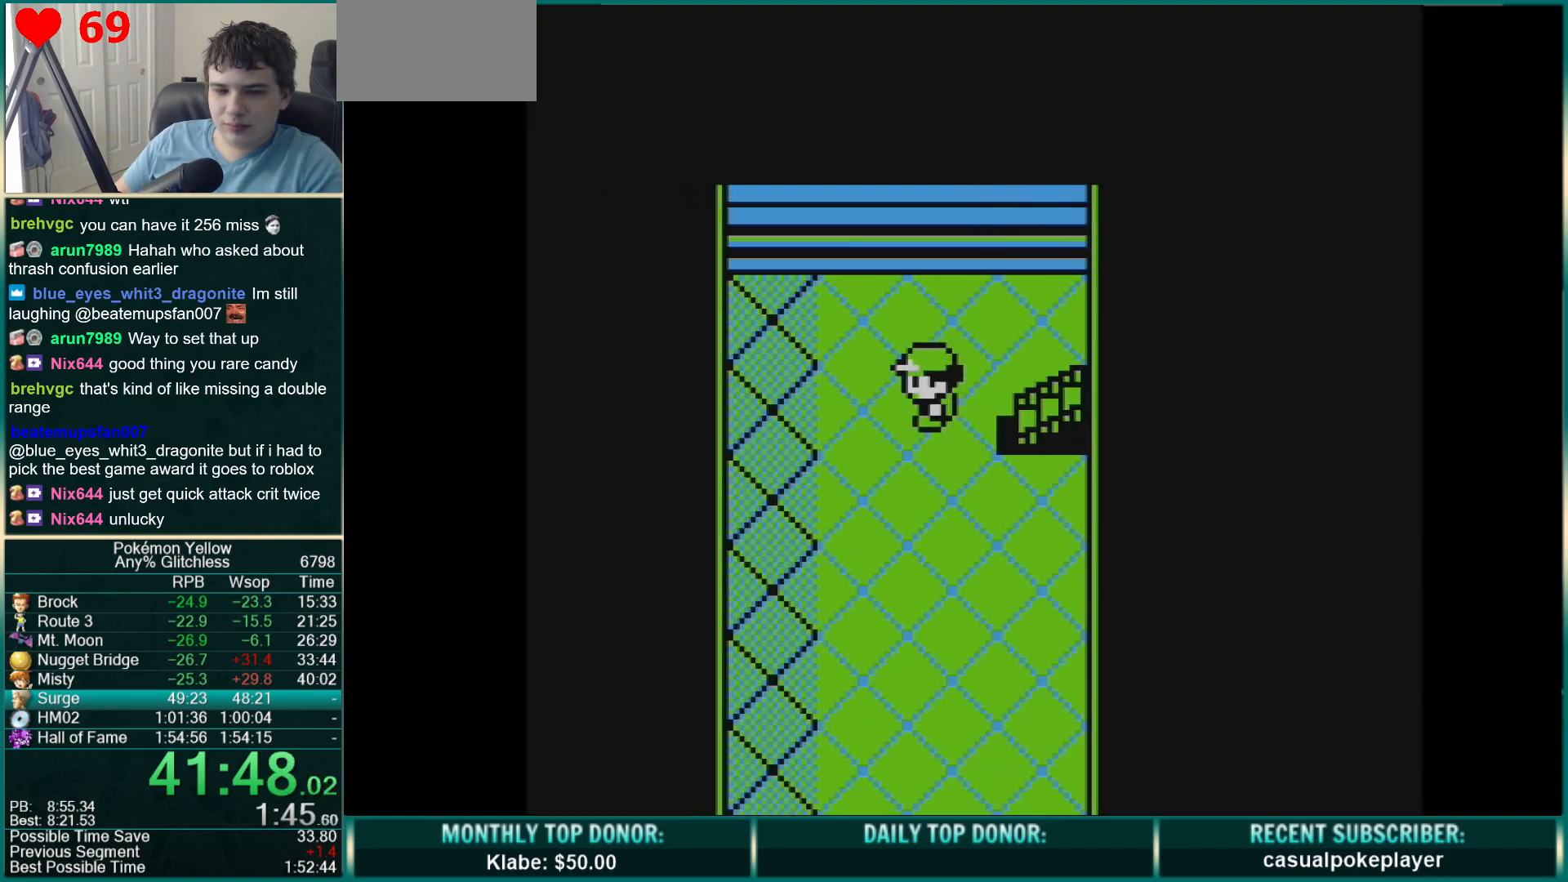
Gameplay with a controller (Nintendo layout); each line is a JSON object with the inputs held at the frame after it. "events" lists button and stick changes between this image and that frame as [ms after this image, input, new state], when the widget could be followed in between. Not read: L3 R3.
{"buttons": ["DPAD_DOWN"], "events": [[317, "DPAD_DOWN", "down"], [333, "DPAD_LEFT", "up"]]}
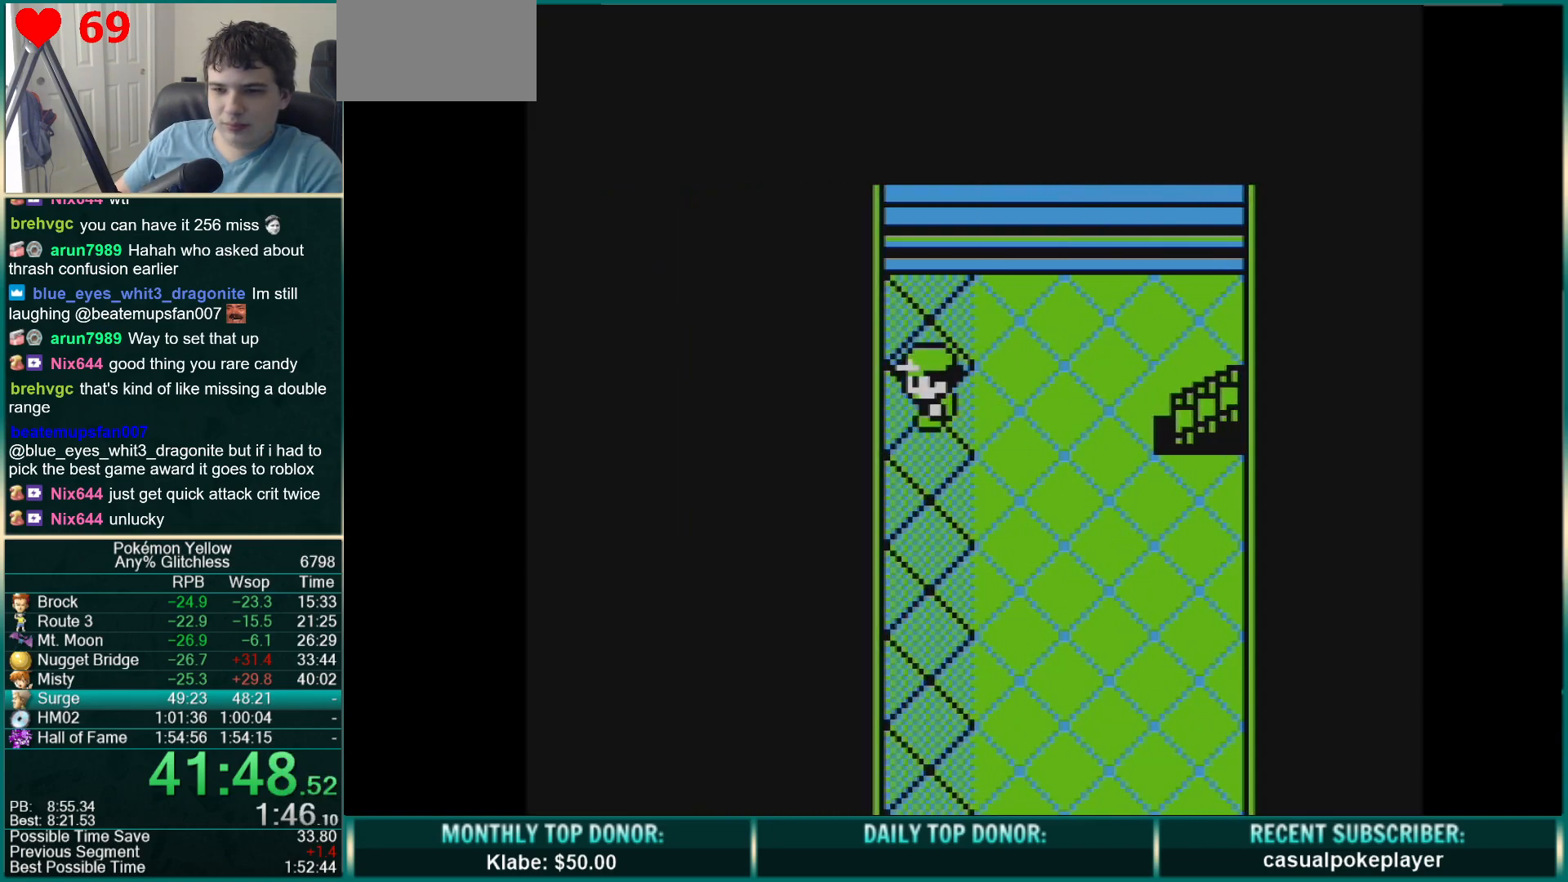
{"buttons": ["DPAD_DOWN"], "events": []}
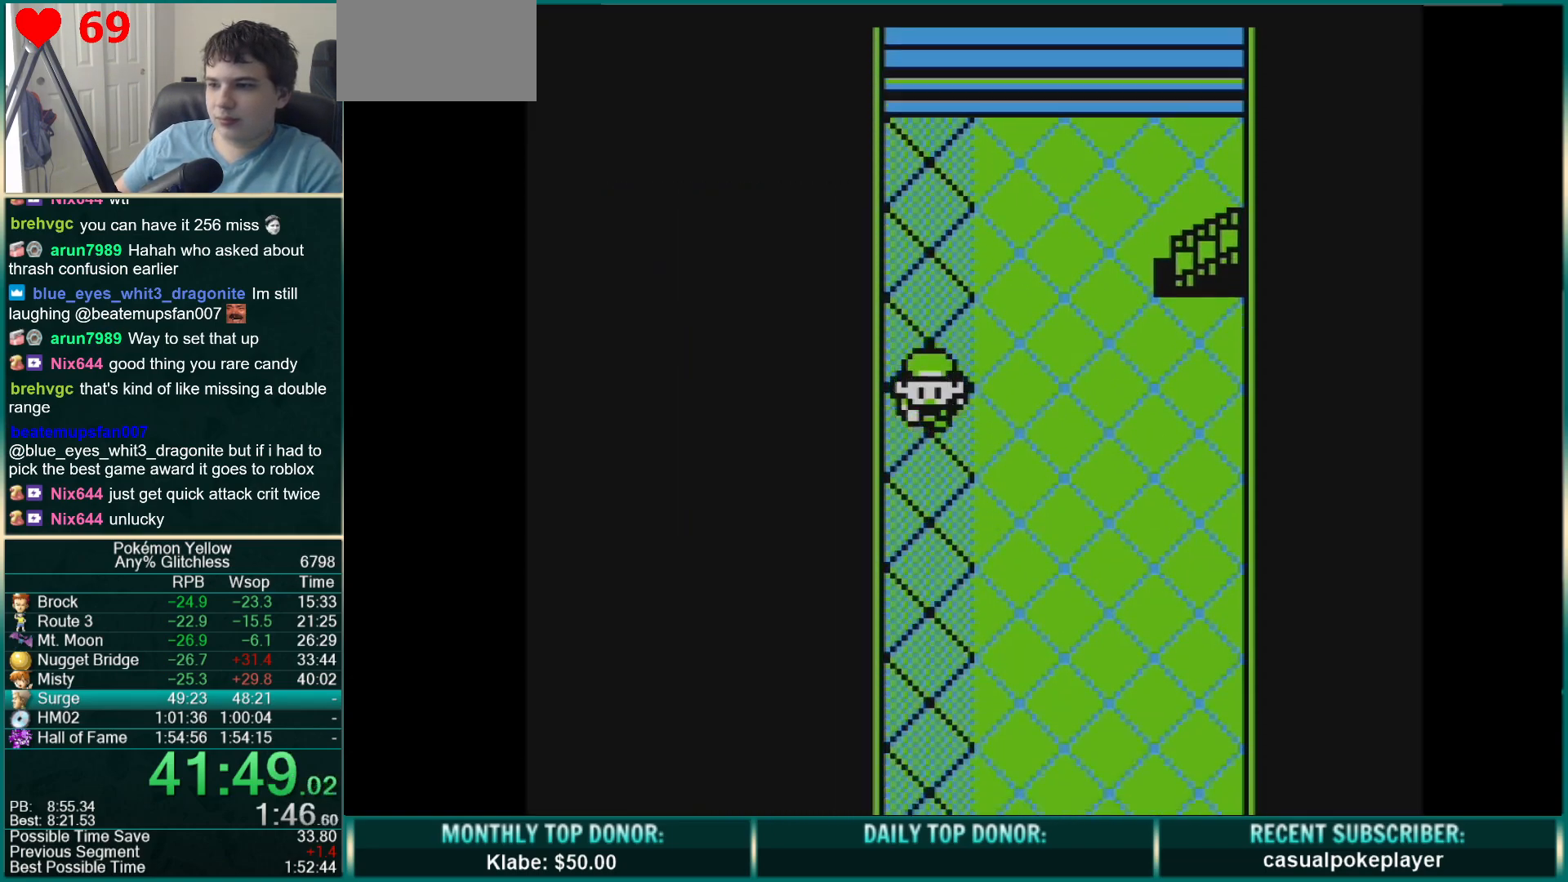
{"buttons": ["DPAD_DOWN"], "events": []}
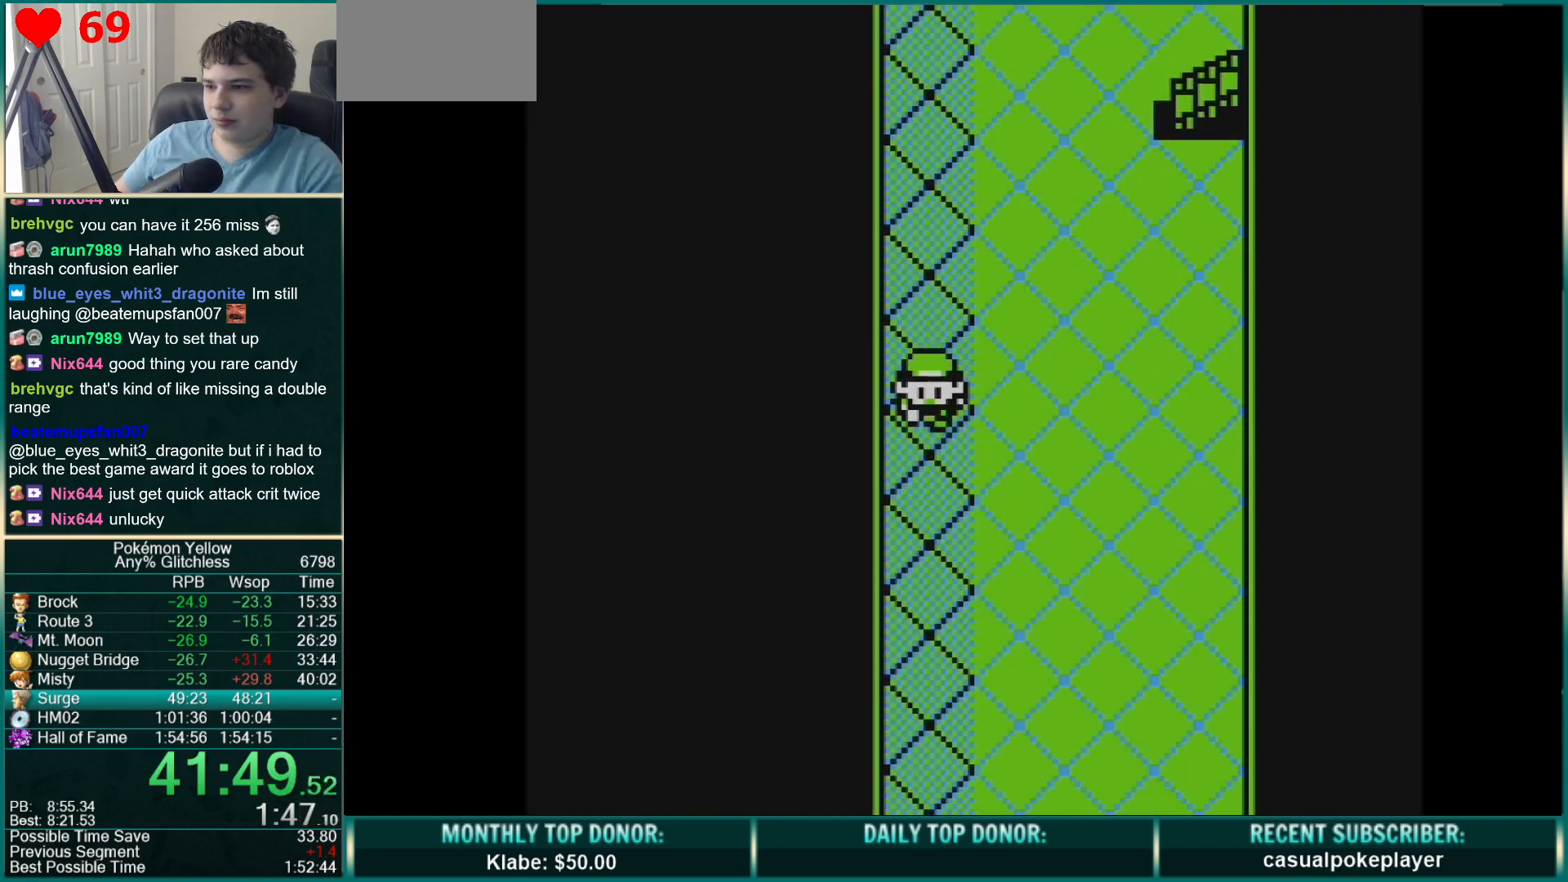
{"buttons": ["DPAD_DOWN"], "events": []}
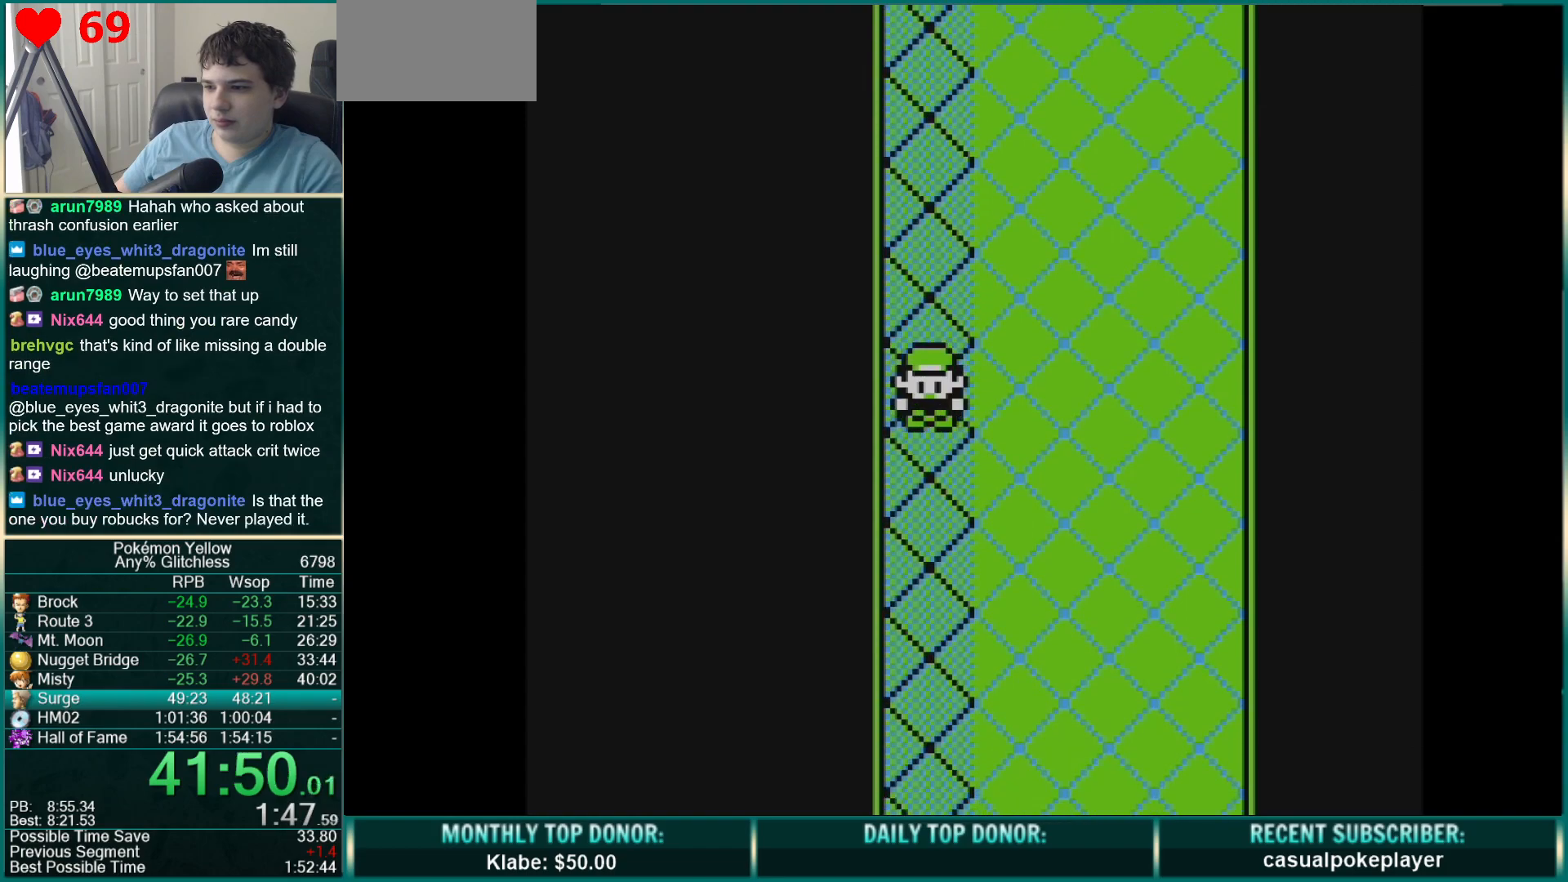
{"buttons": ["DPAD_DOWN"], "events": []}
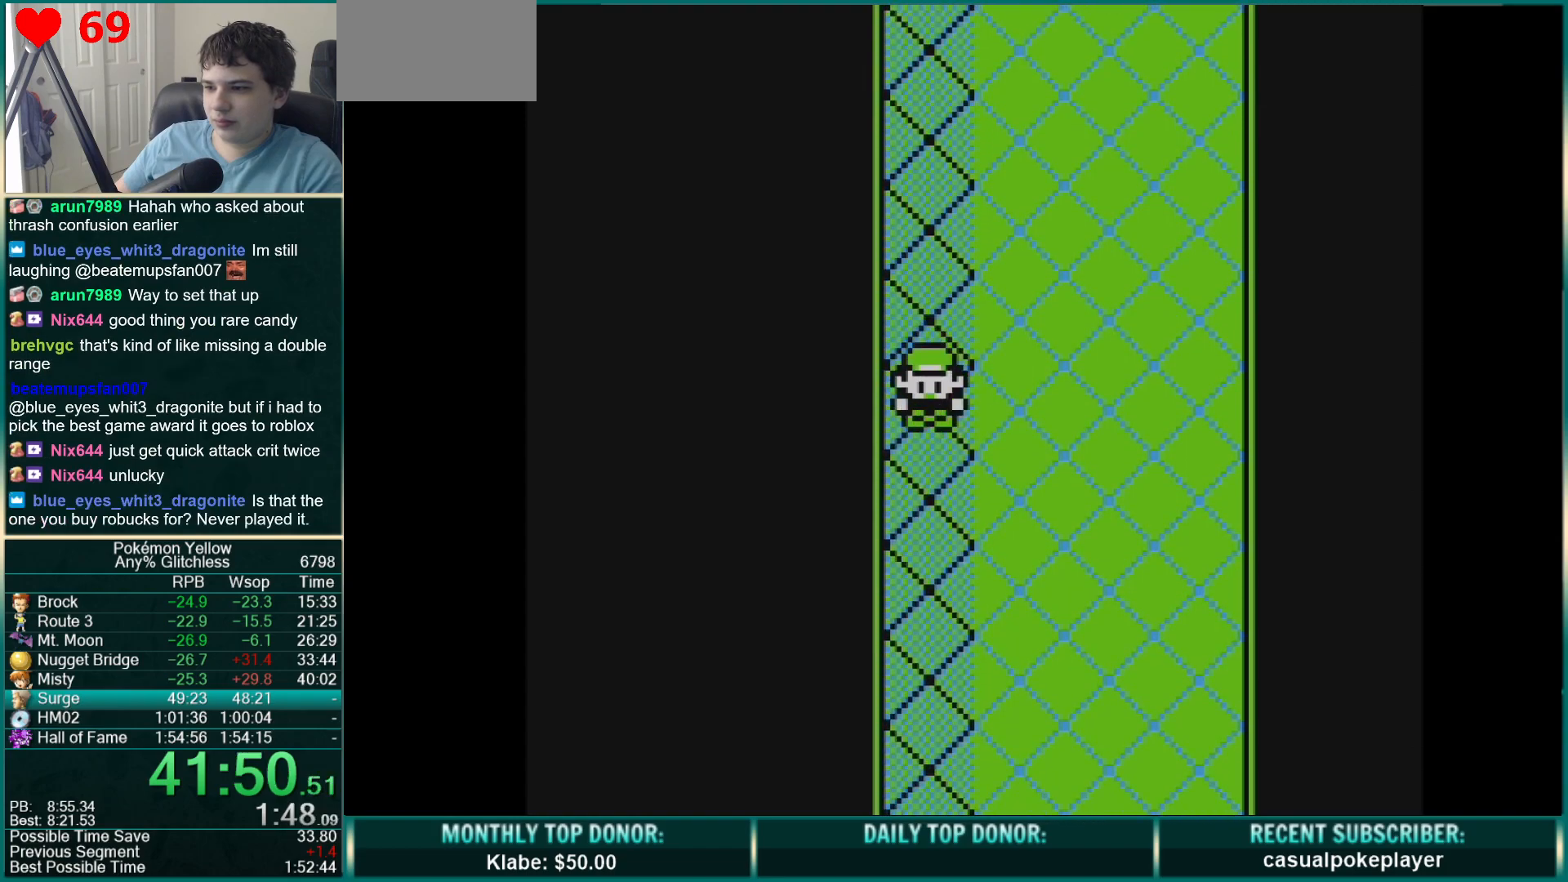
{"buttons": ["DPAD_DOWN"], "events": []}
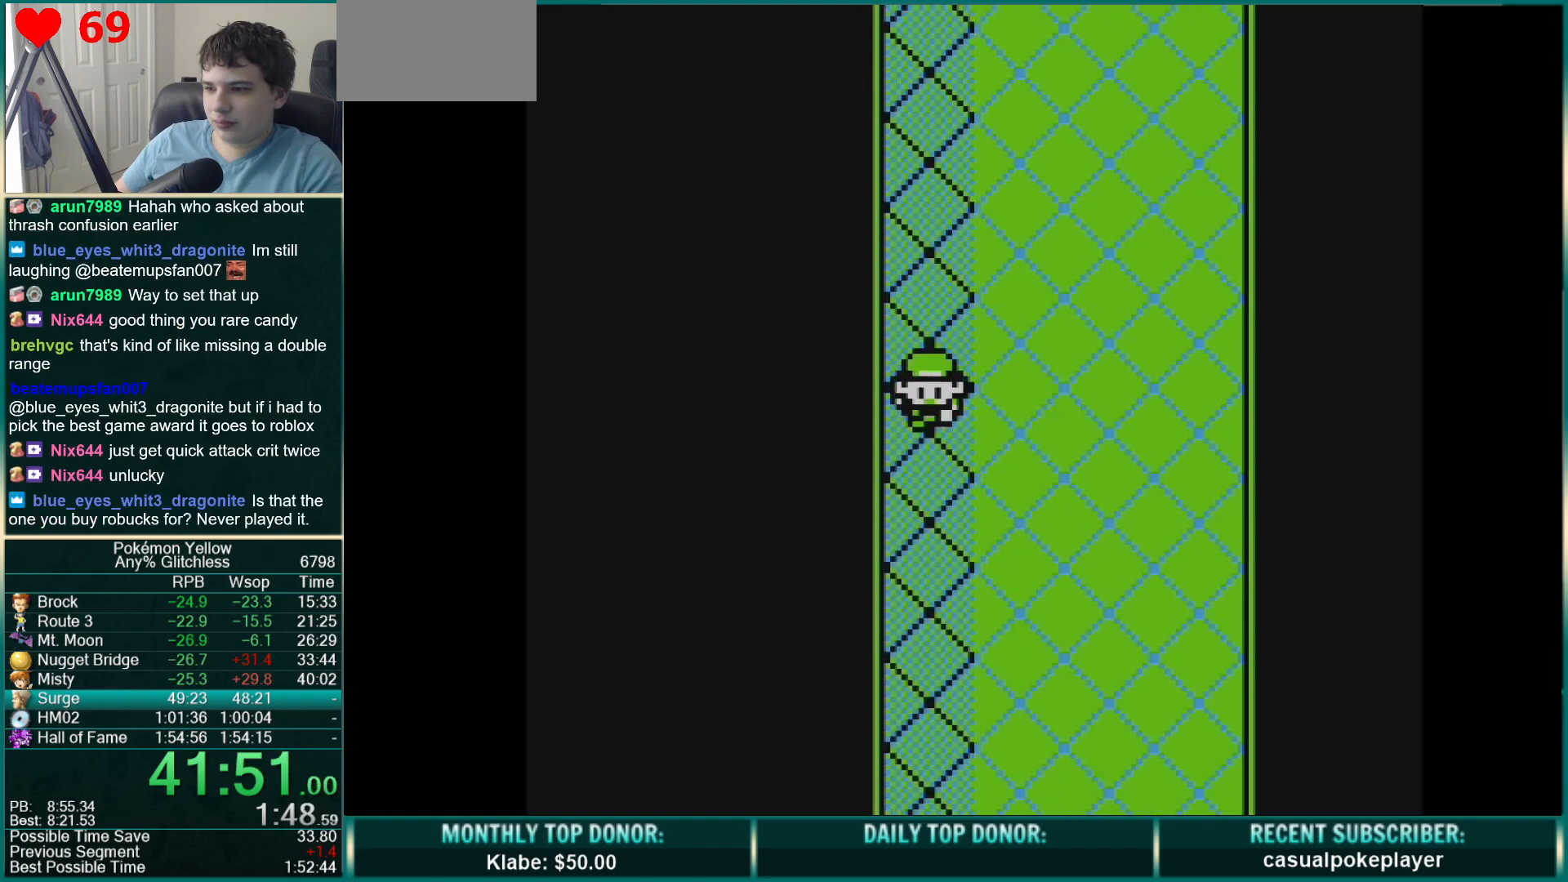
{"buttons": ["DPAD_DOWN"], "events": []}
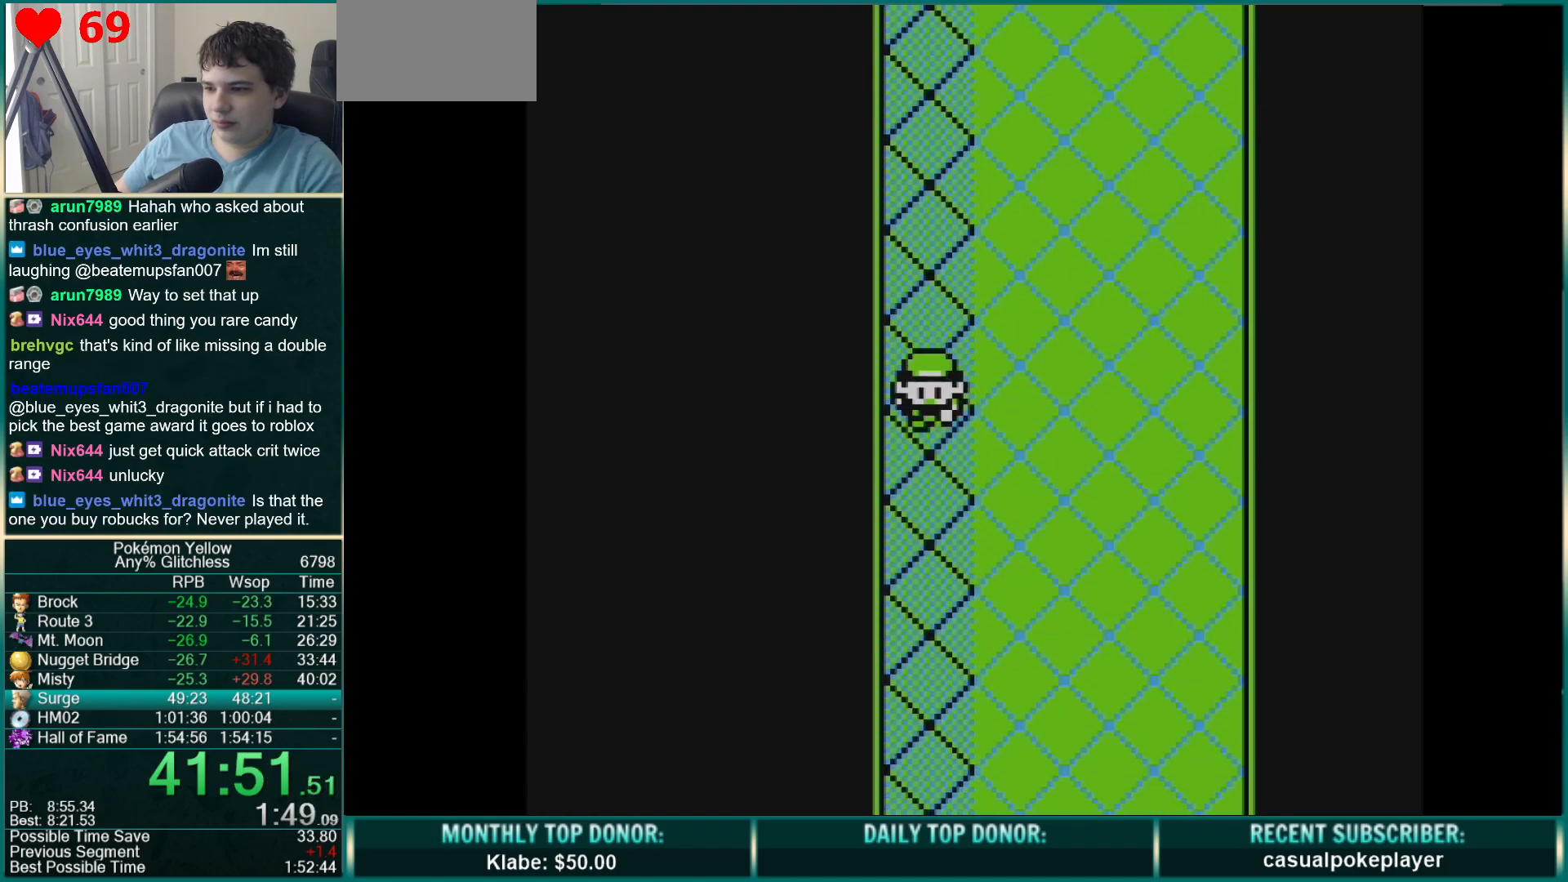
{"buttons": ["DPAD_DOWN"], "events": []}
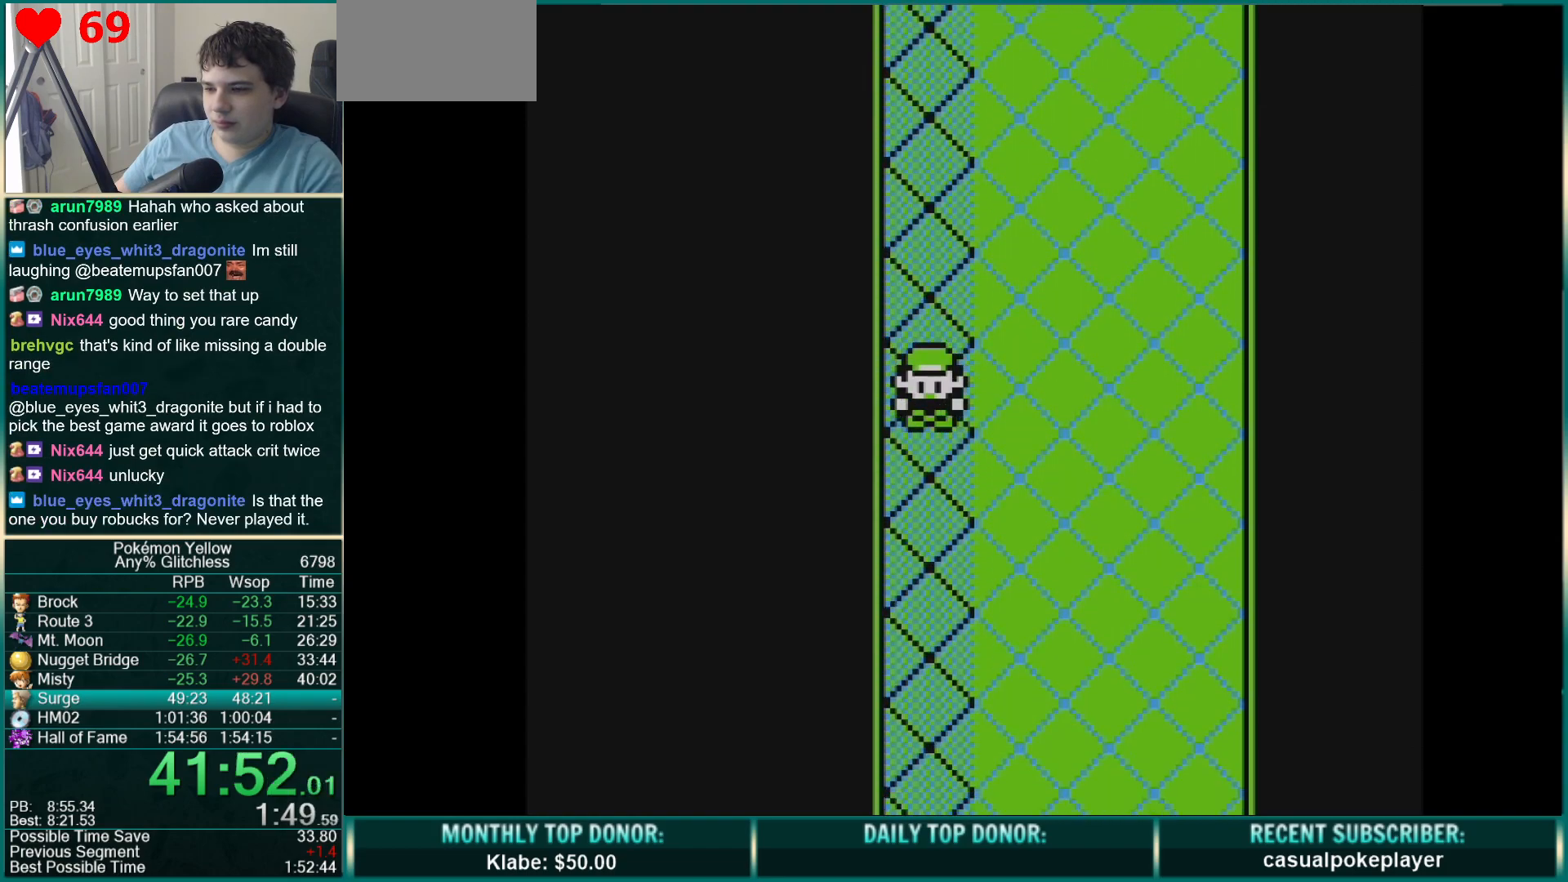
{"buttons": ["DPAD_DOWN"], "events": []}
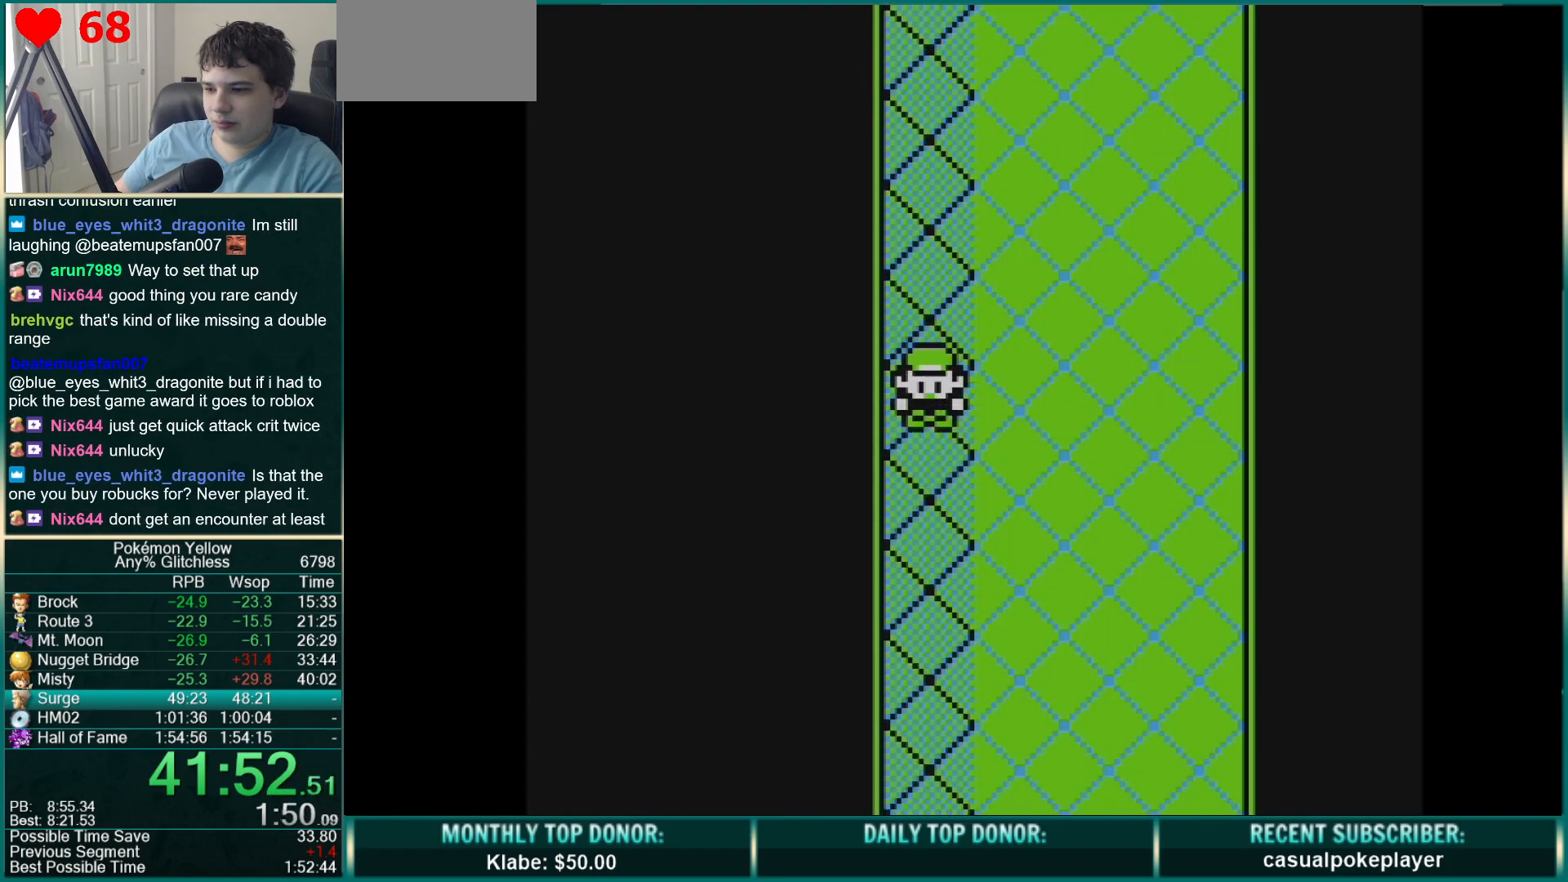
{"buttons": ["DPAD_DOWN"], "events": []}
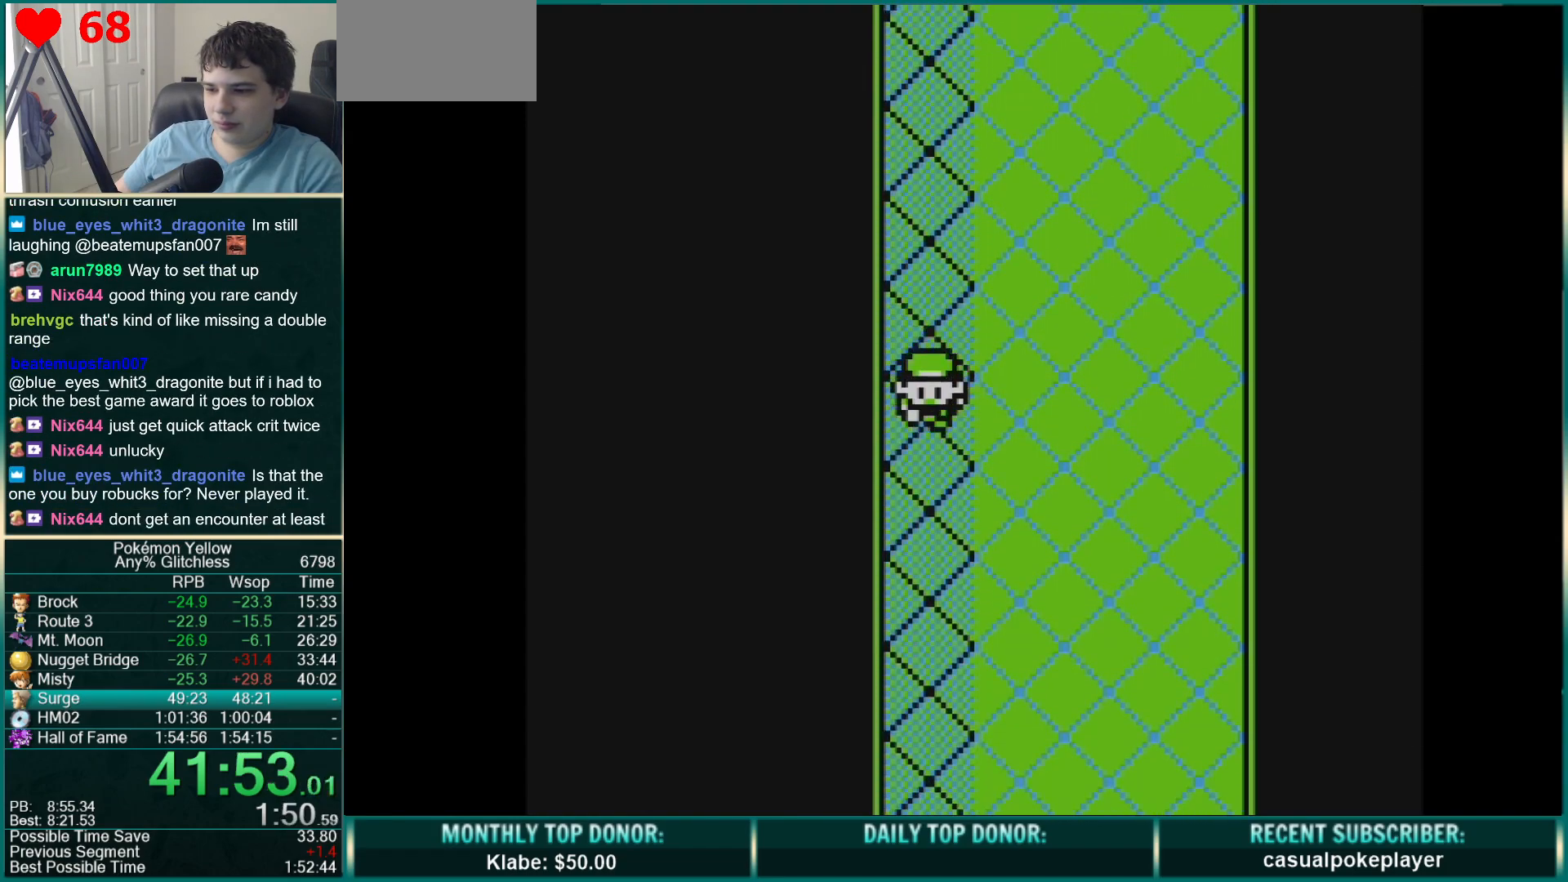
{"buttons": ["DPAD_DOWN"], "events": []}
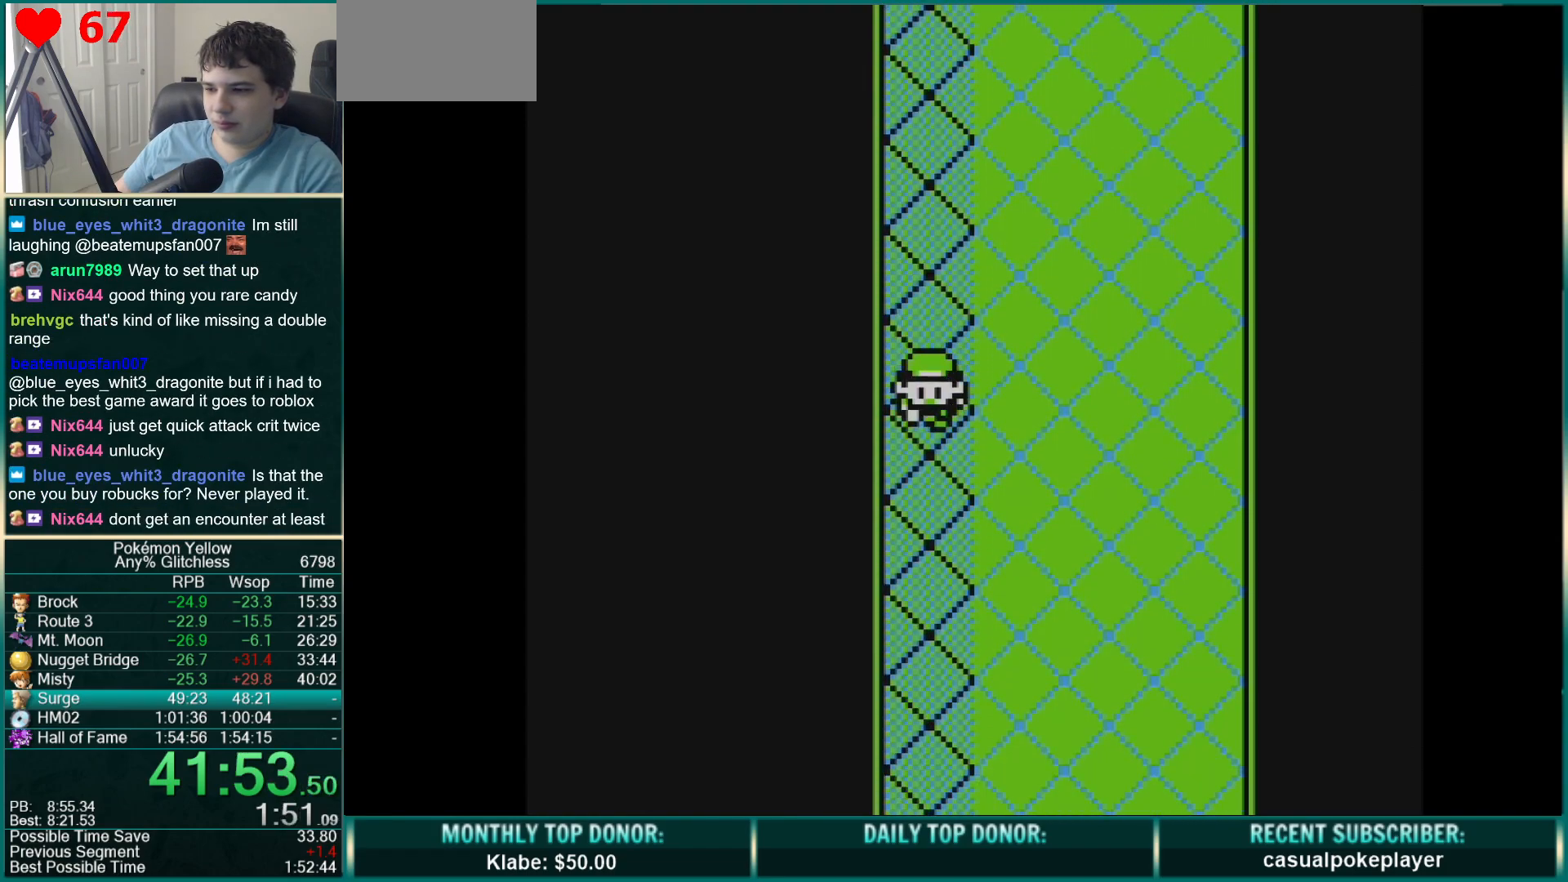
{"buttons": ["DPAD_DOWN"], "events": []}
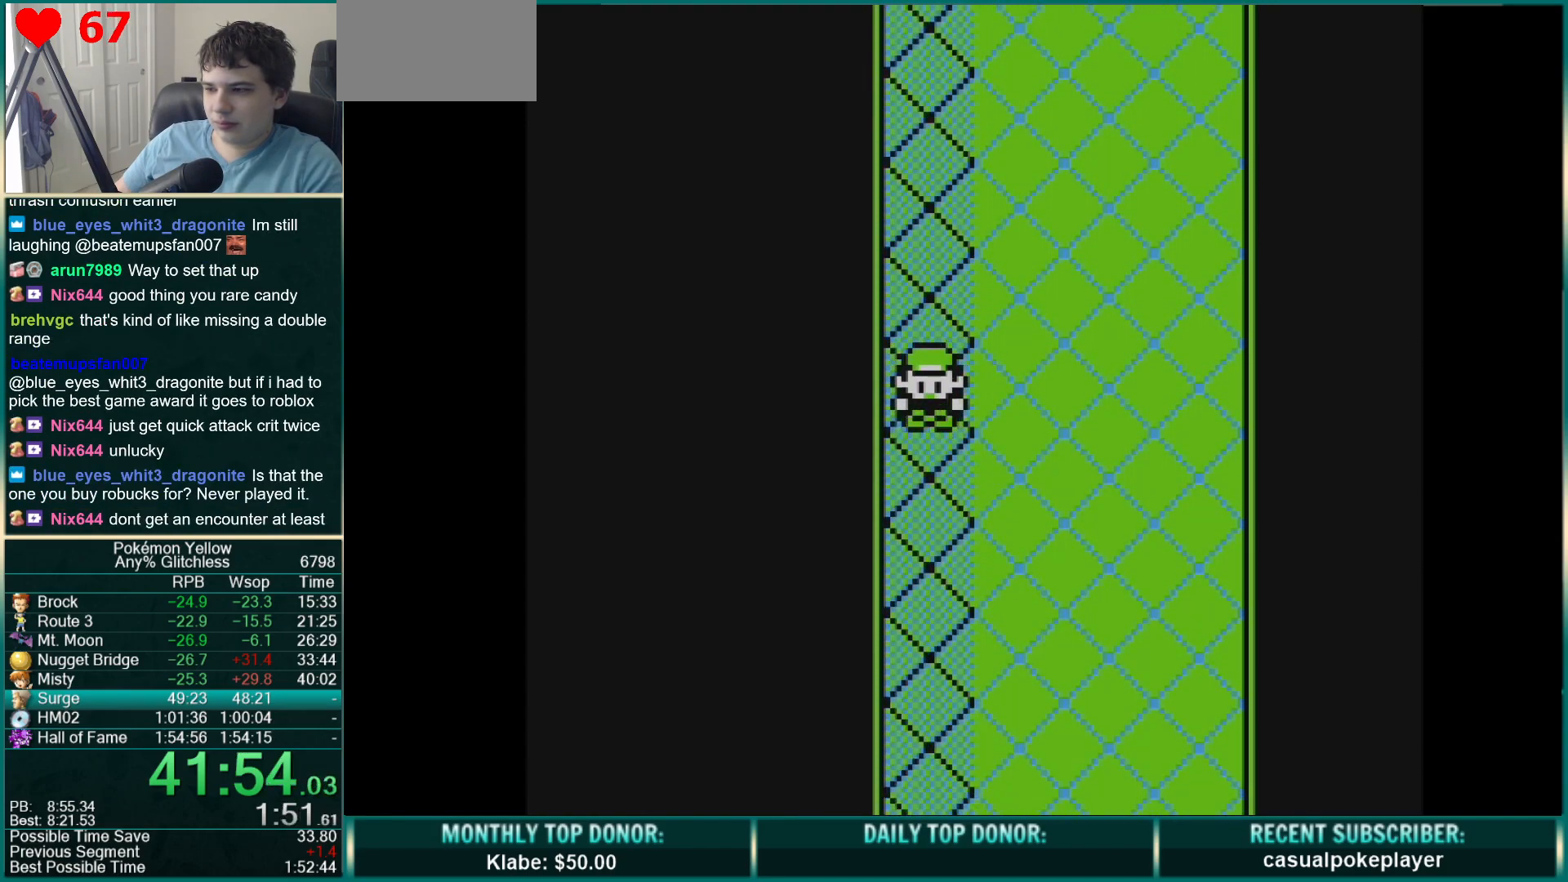
{"buttons": ["DPAD_DOWN"], "events": []}
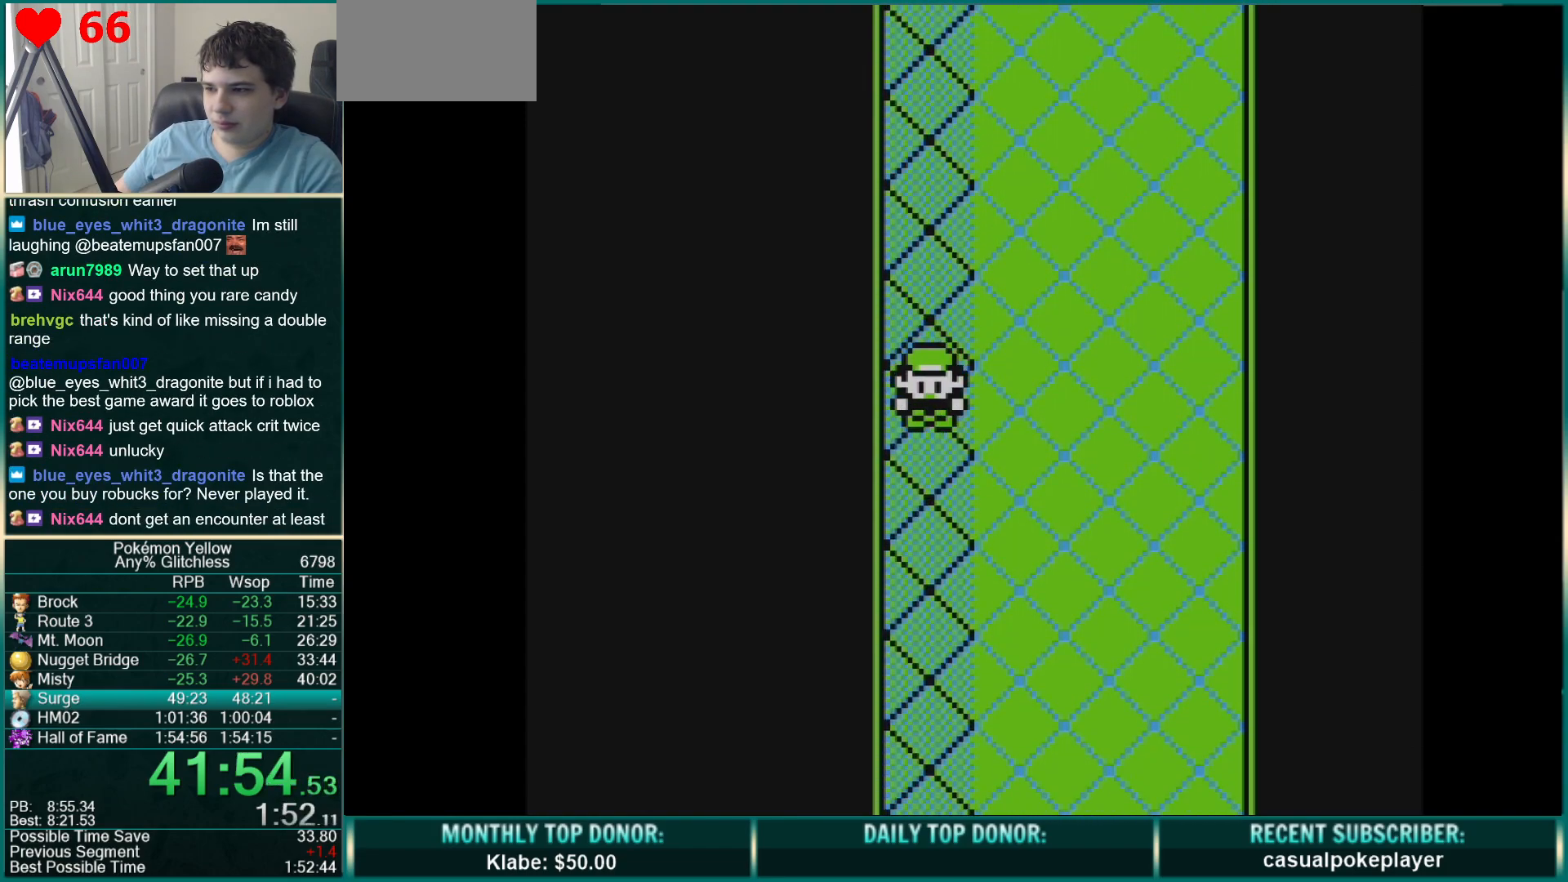
{"buttons": ["DPAD_DOWN"], "events": []}
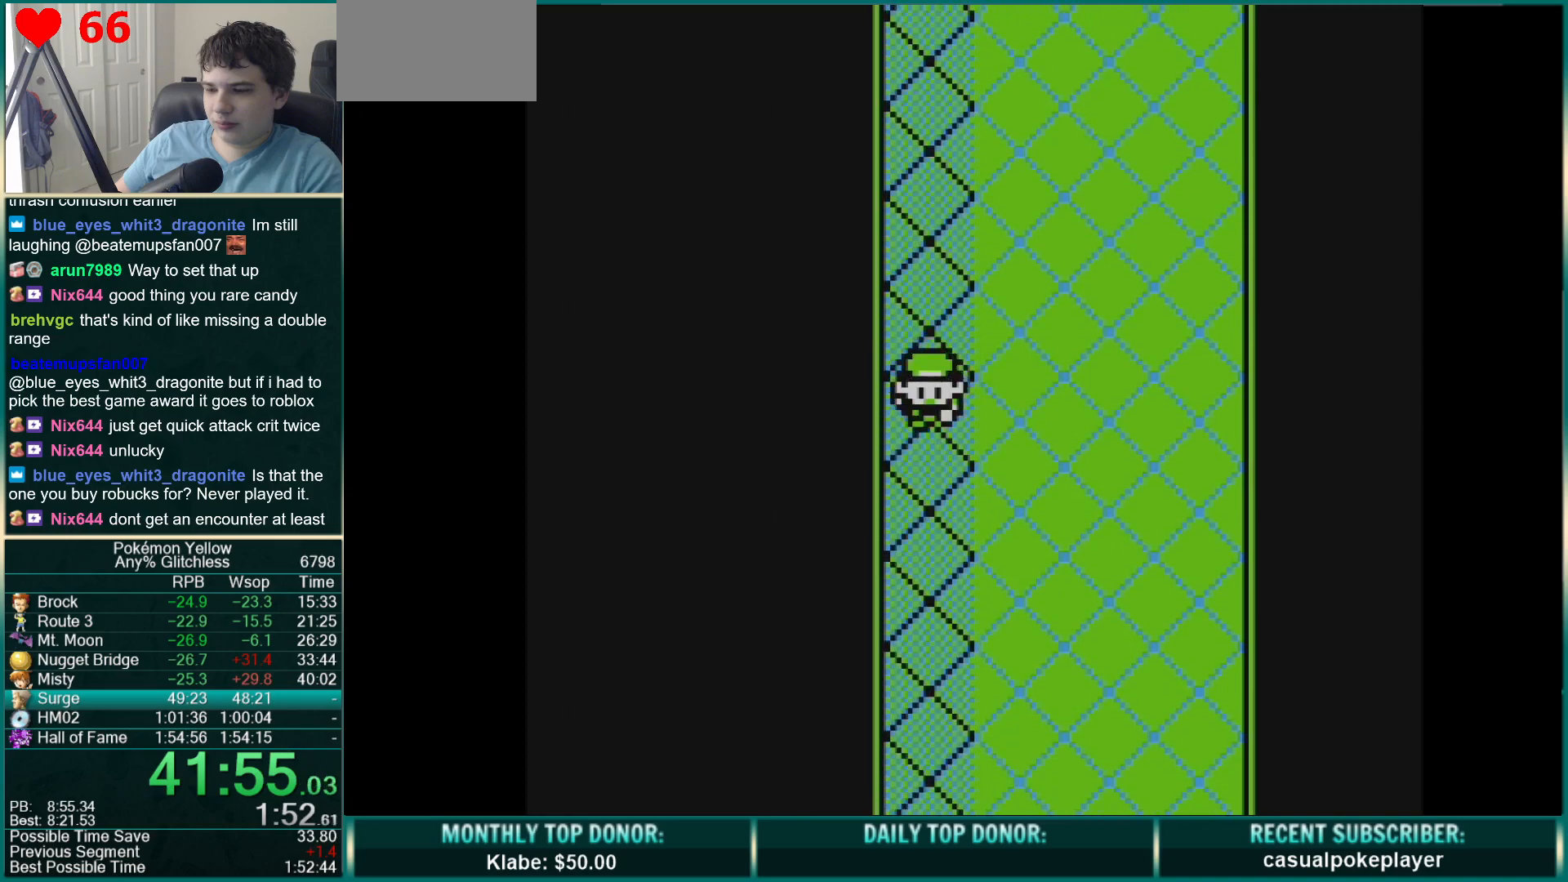
{"buttons": ["DPAD_DOWN"], "events": []}
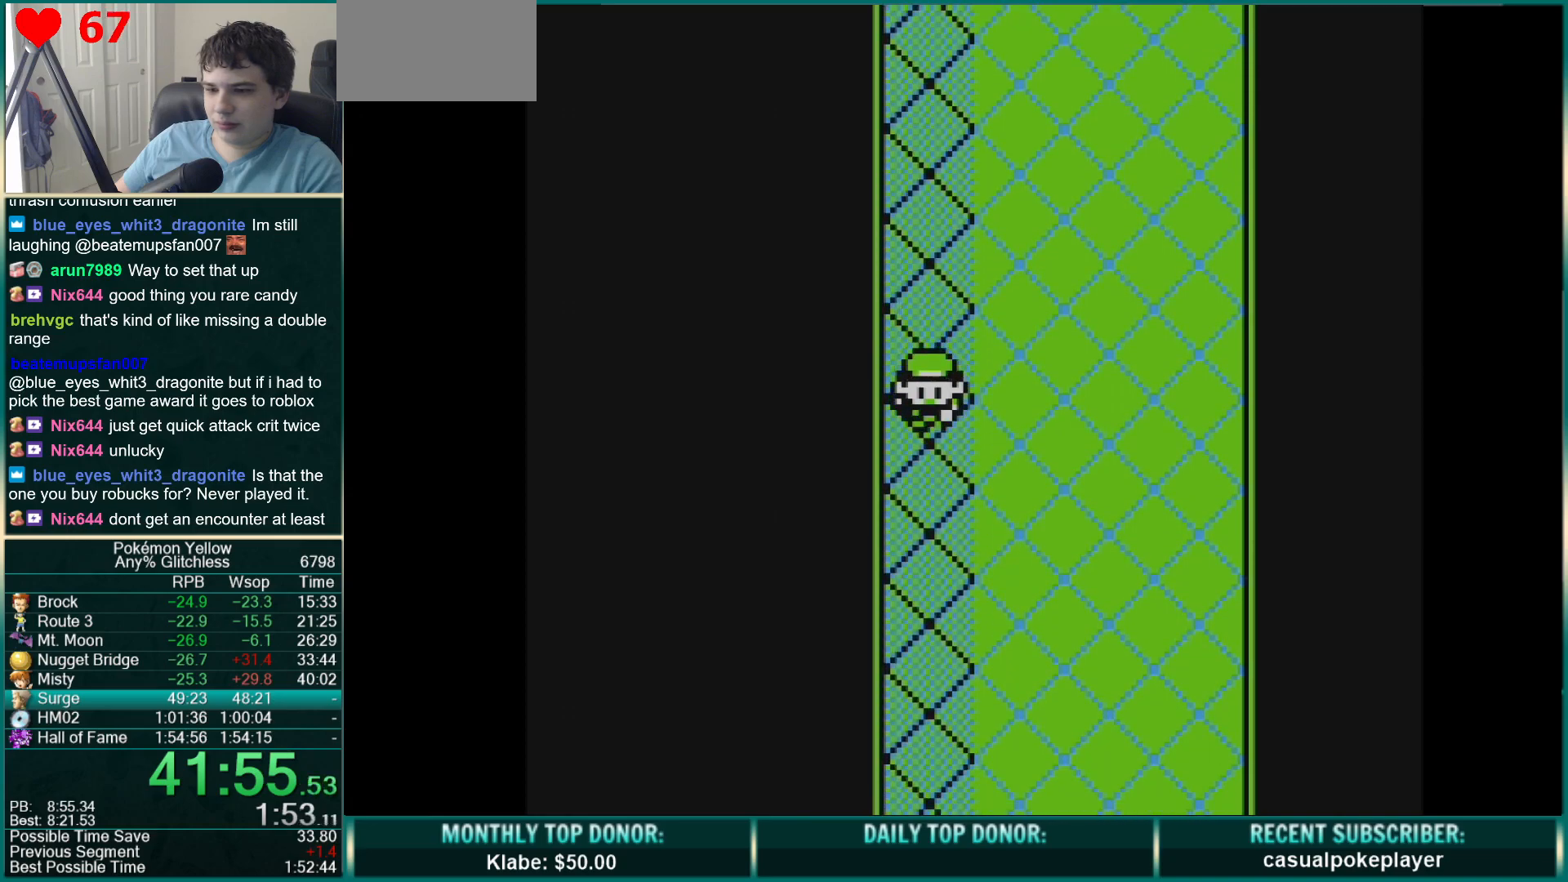
{"buttons": ["DPAD_DOWN"], "events": []}
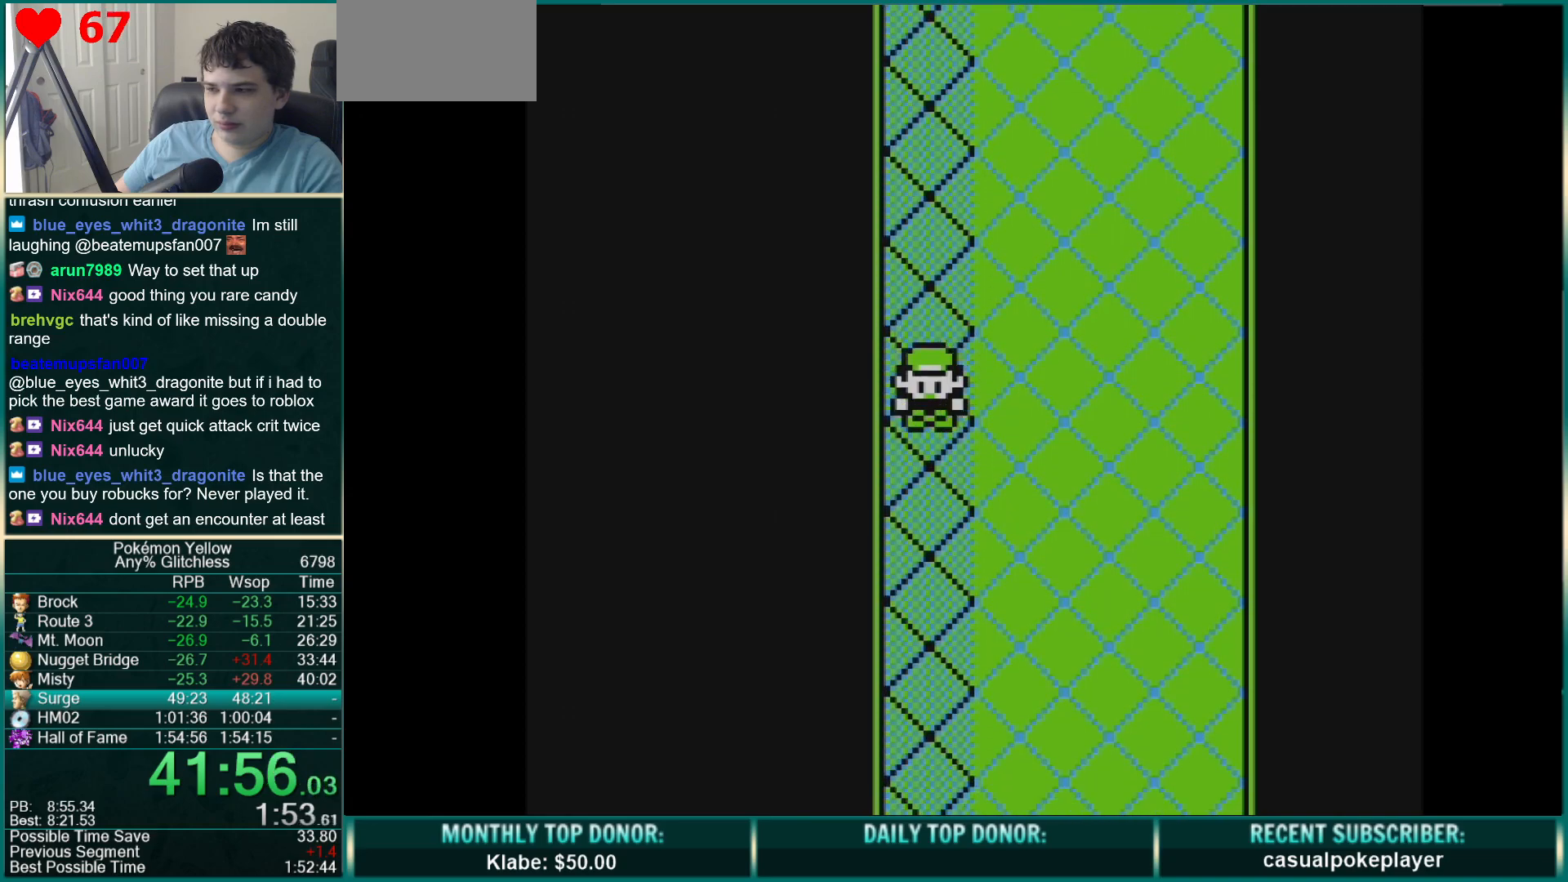
{"buttons": ["DPAD_DOWN"], "events": []}
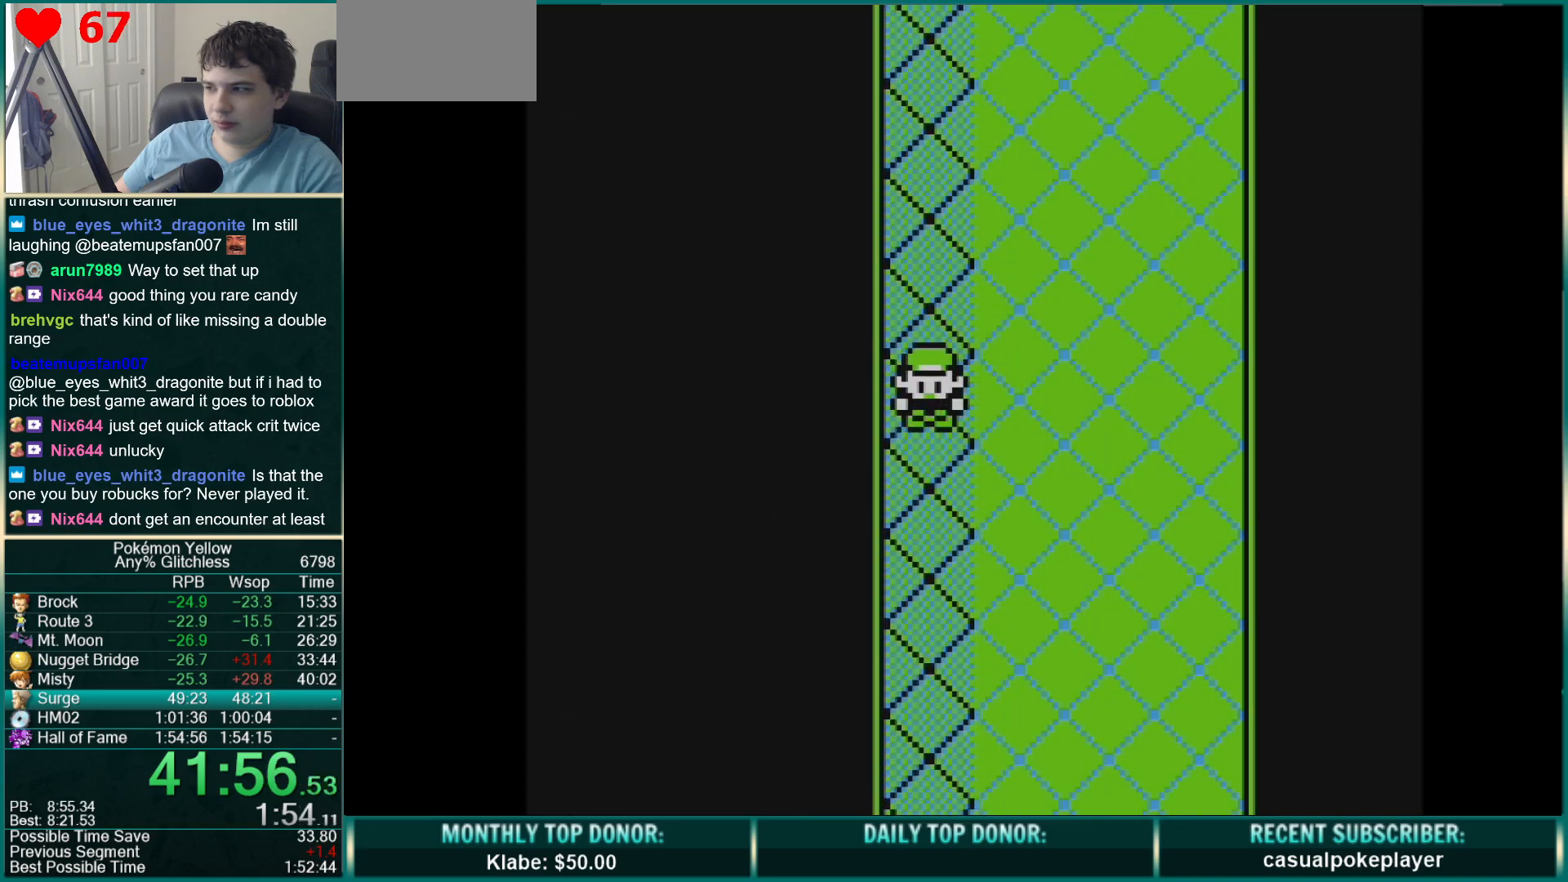
{"buttons": ["DPAD_DOWN"], "events": []}
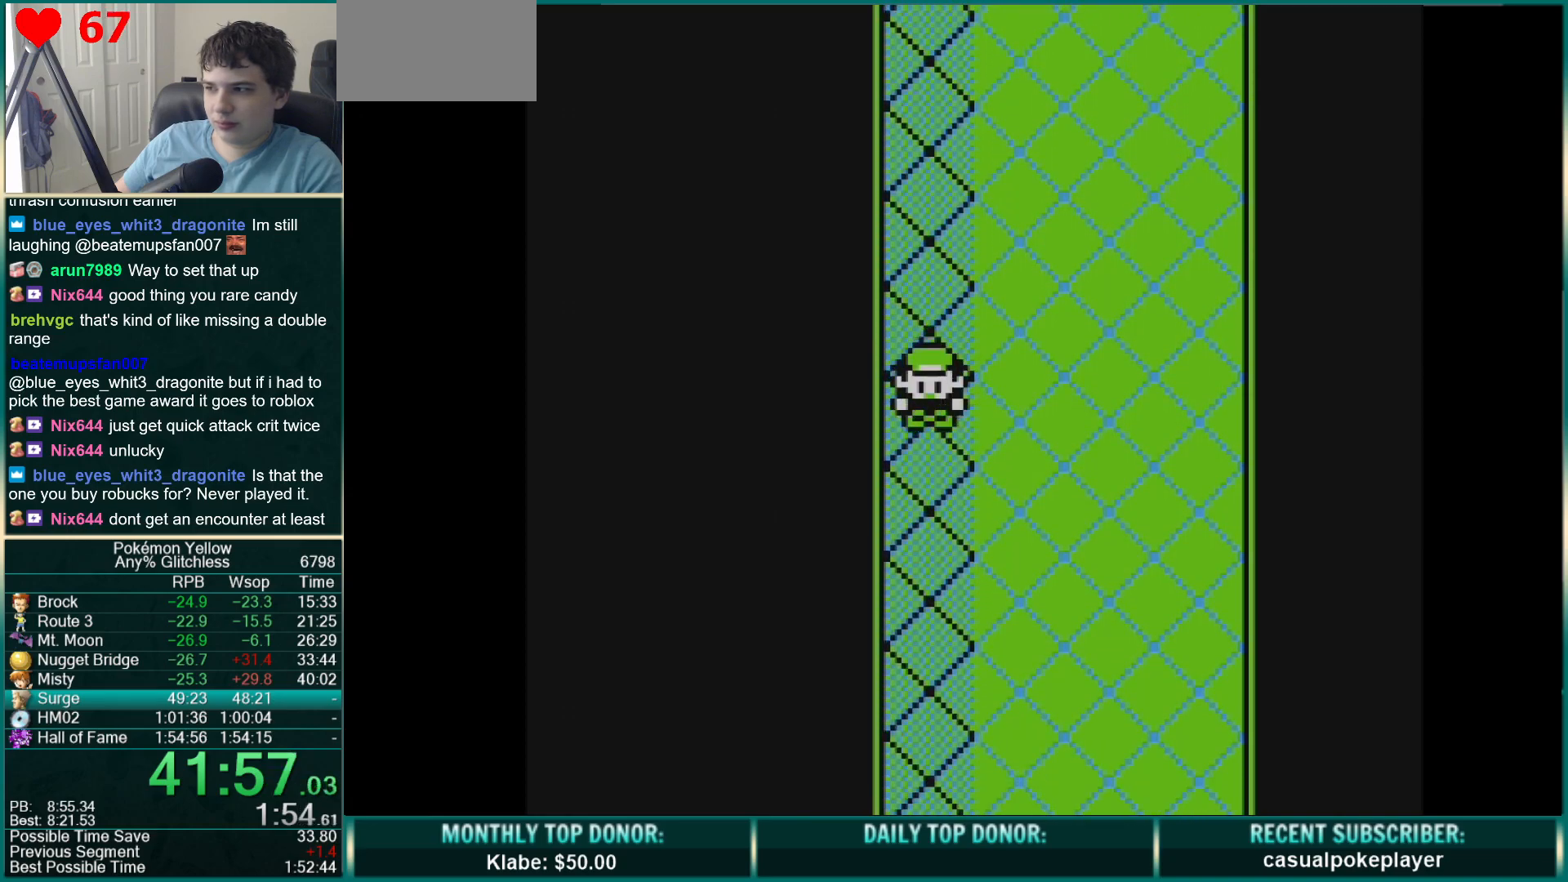
{"buttons": ["DPAD_DOWN"], "events": []}
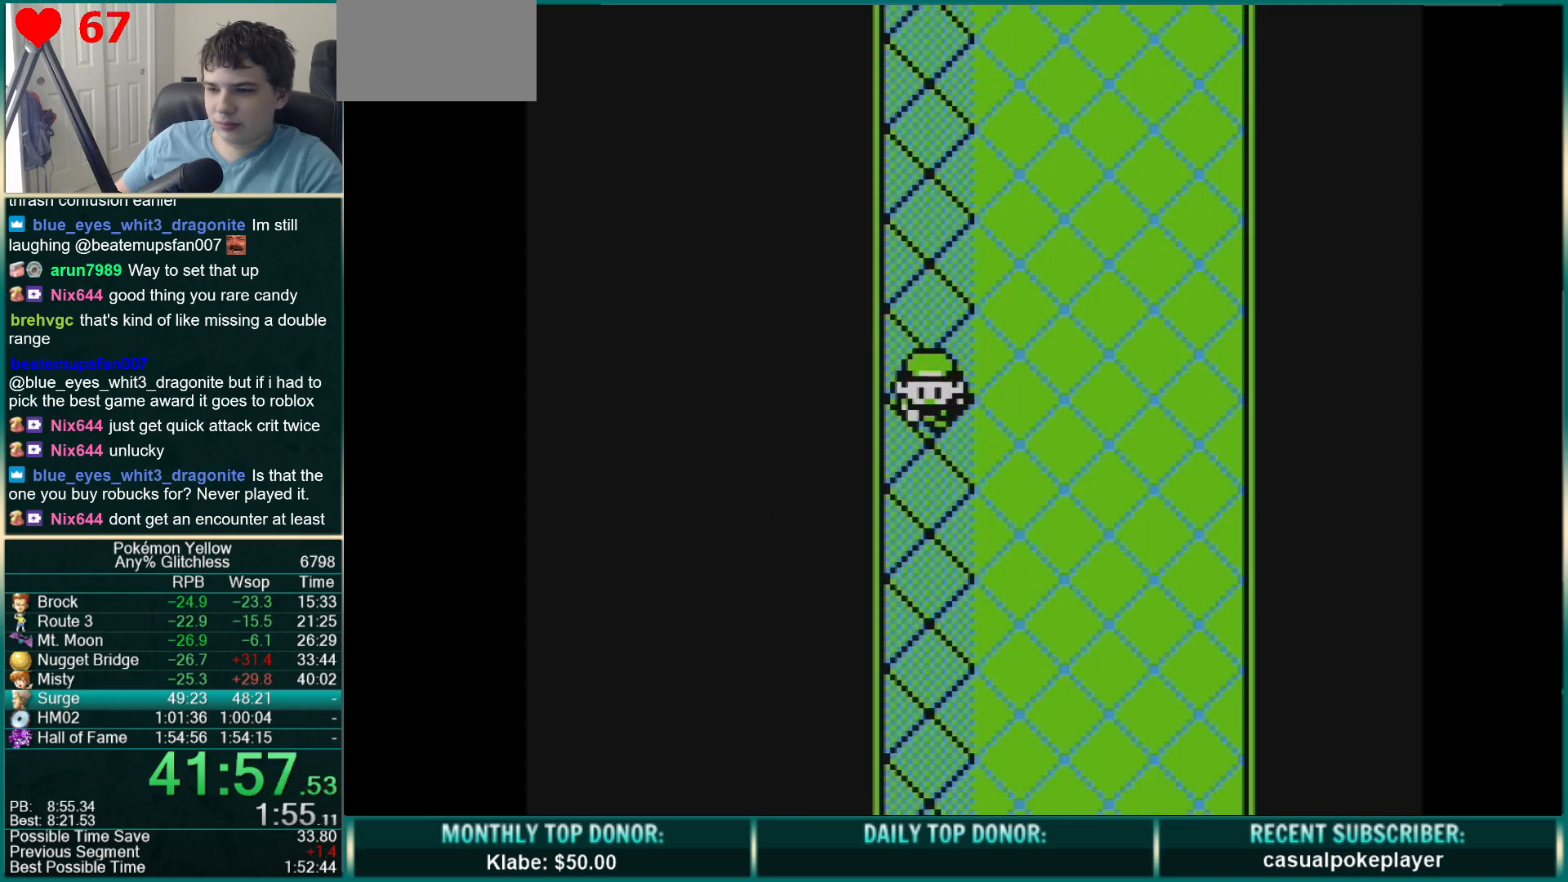
{"buttons": ["DPAD_DOWN"], "events": []}
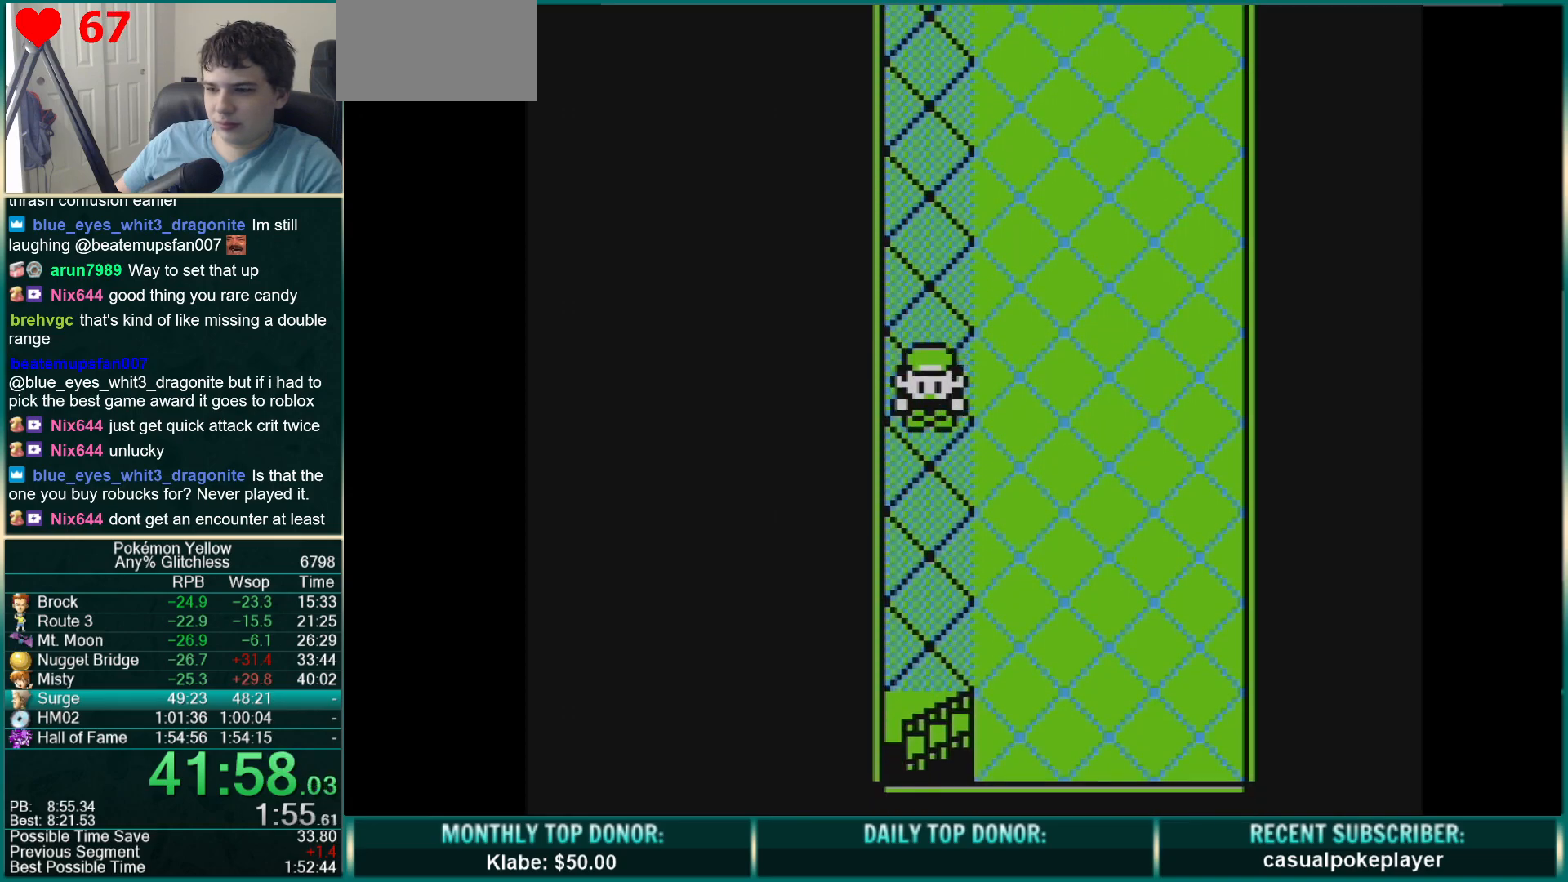
{"buttons": ["DPAD_DOWN"], "events": []}
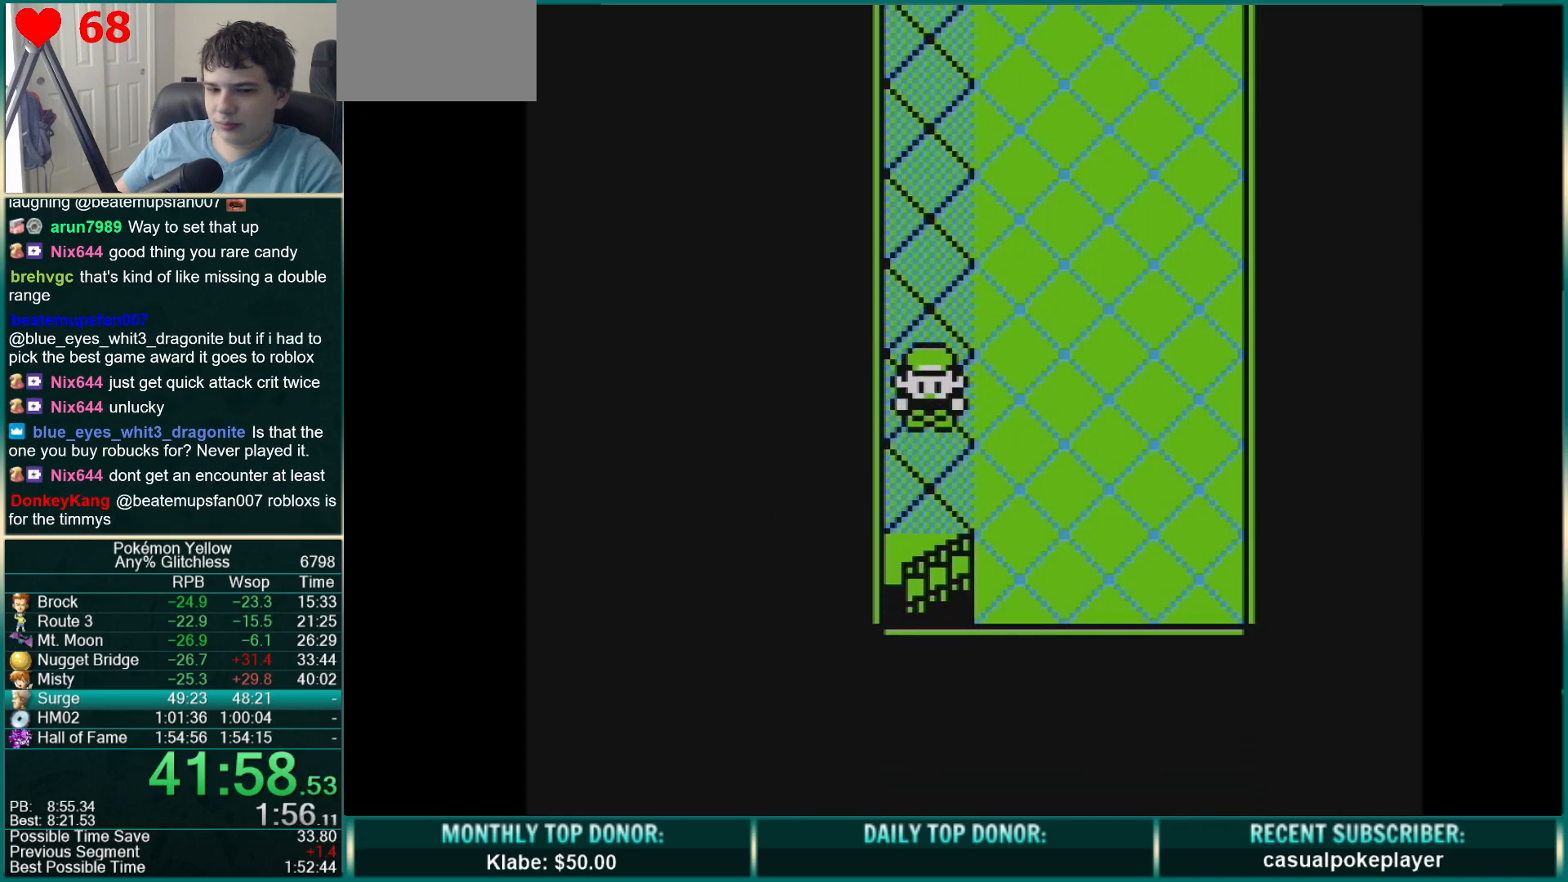
{"buttons": ["DPAD_DOWN"], "events": []}
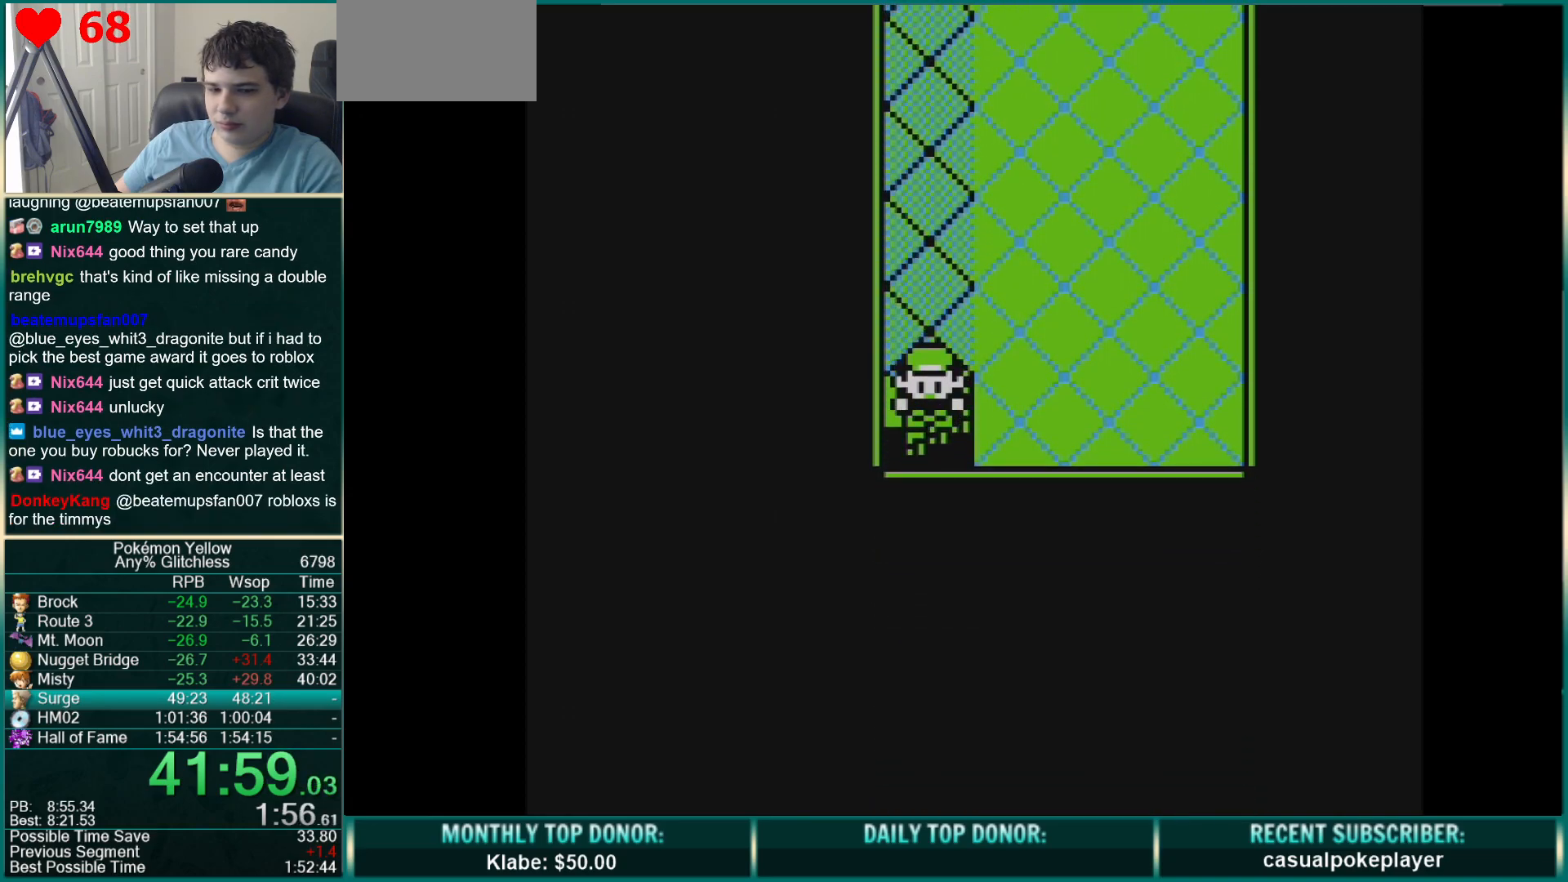
{"buttons": ["DPAD_DOWN"], "events": []}
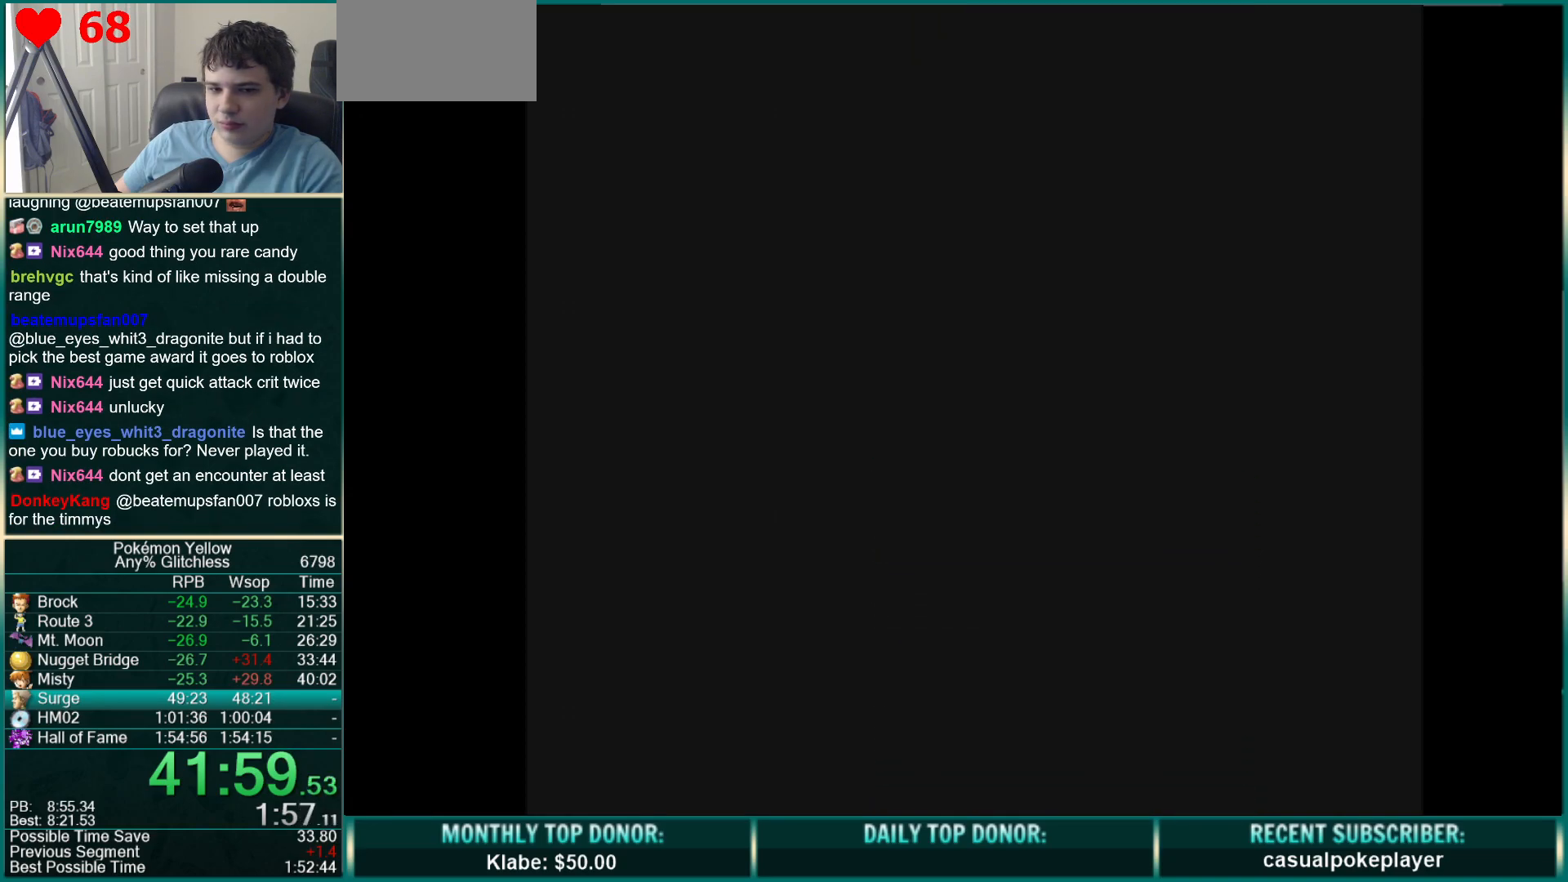
{"buttons": ["DPAD_DOWN"], "events": []}
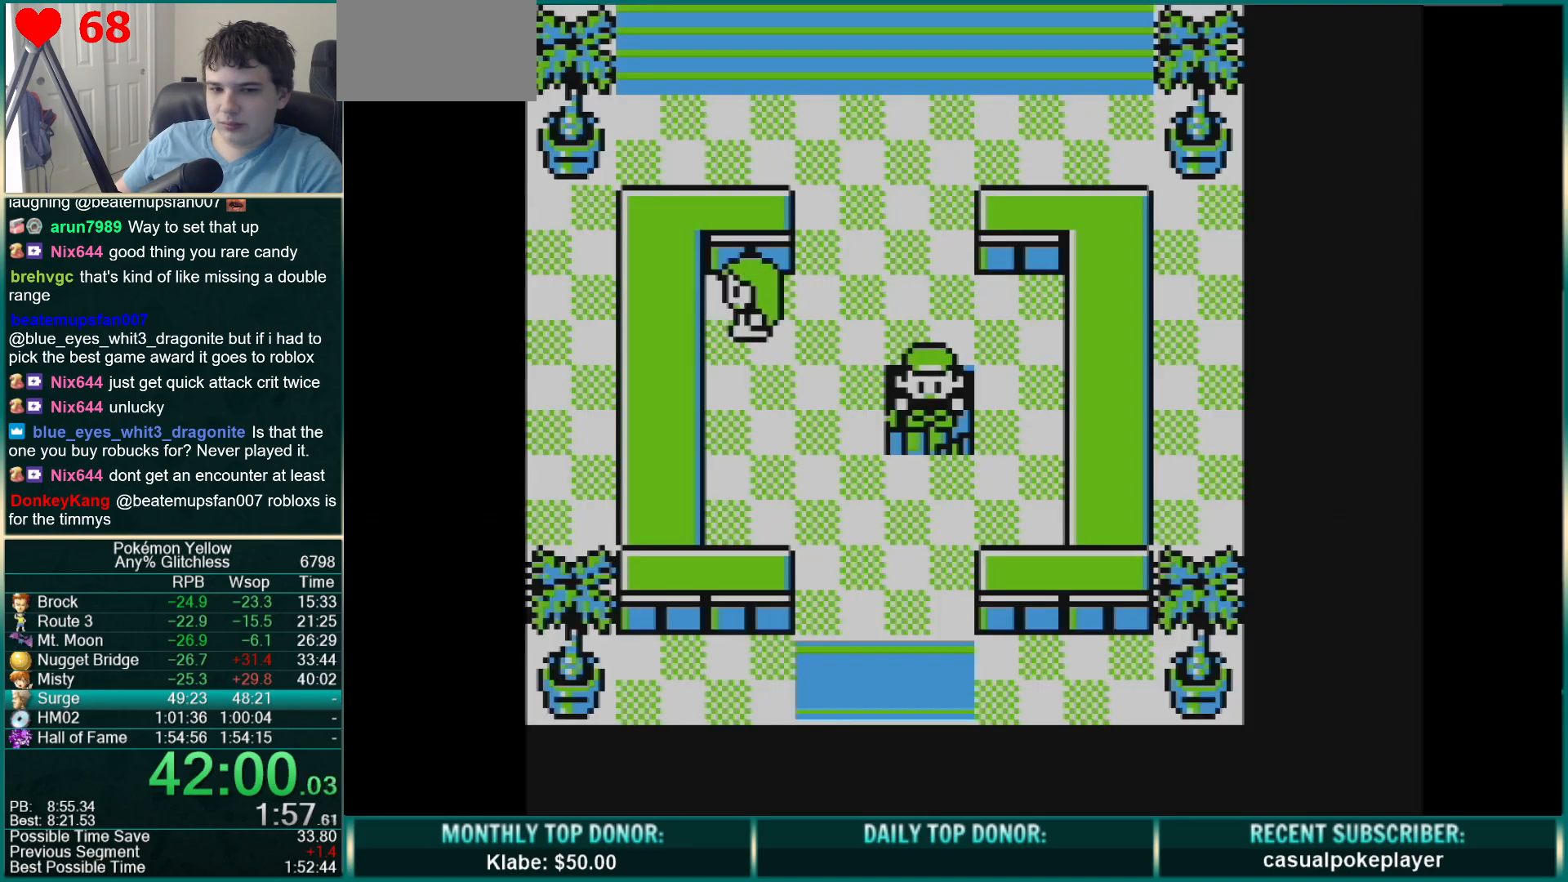
{"buttons": ["DPAD_DOWN"], "events": []}
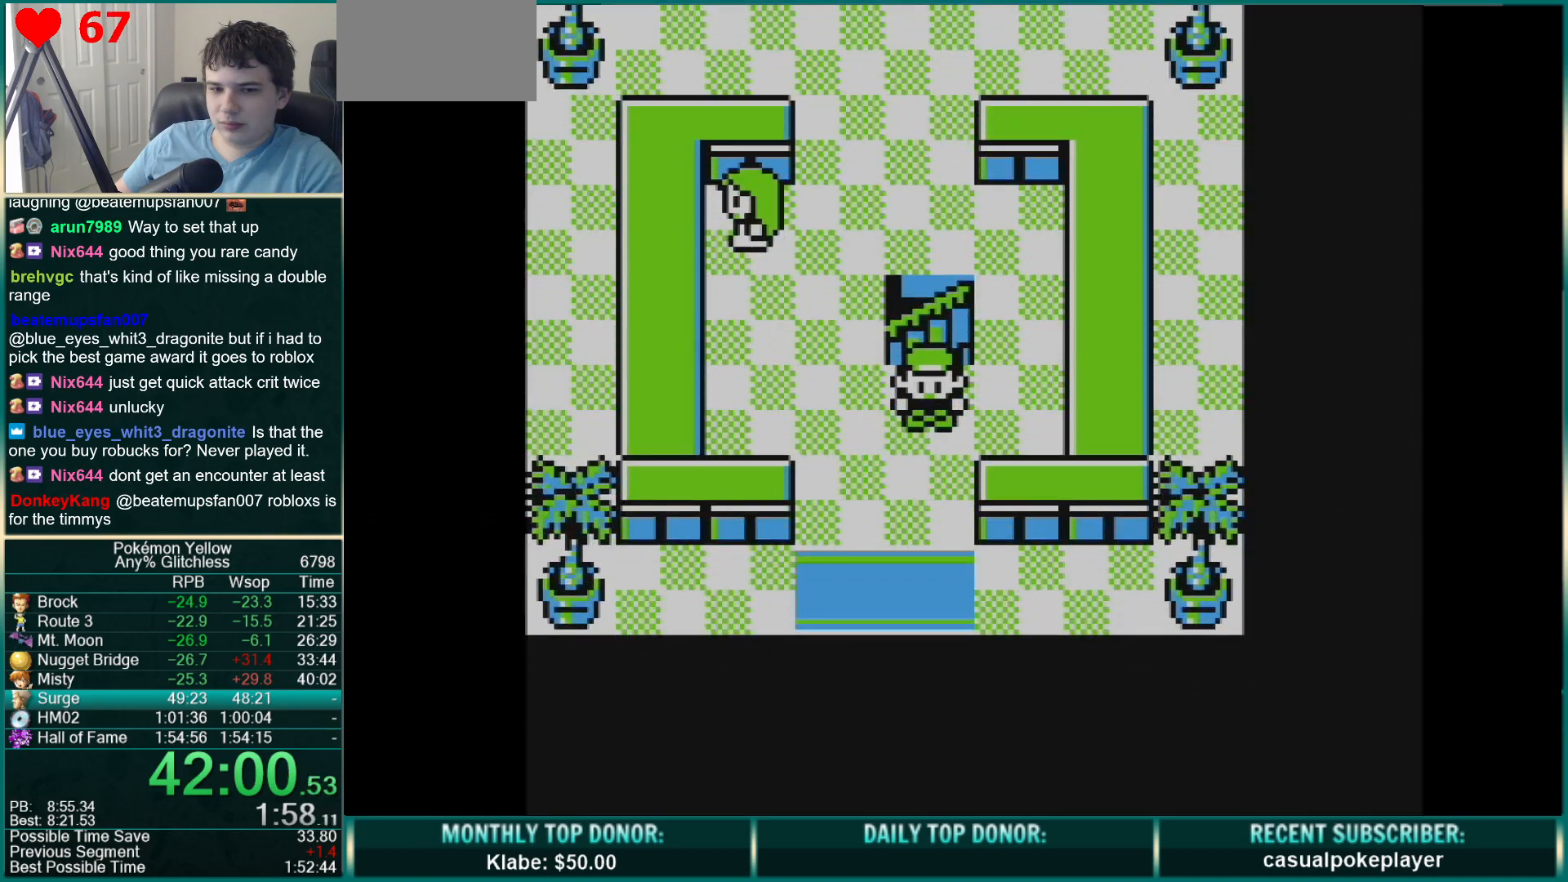
{"buttons": ["DPAD_DOWN"], "events": []}
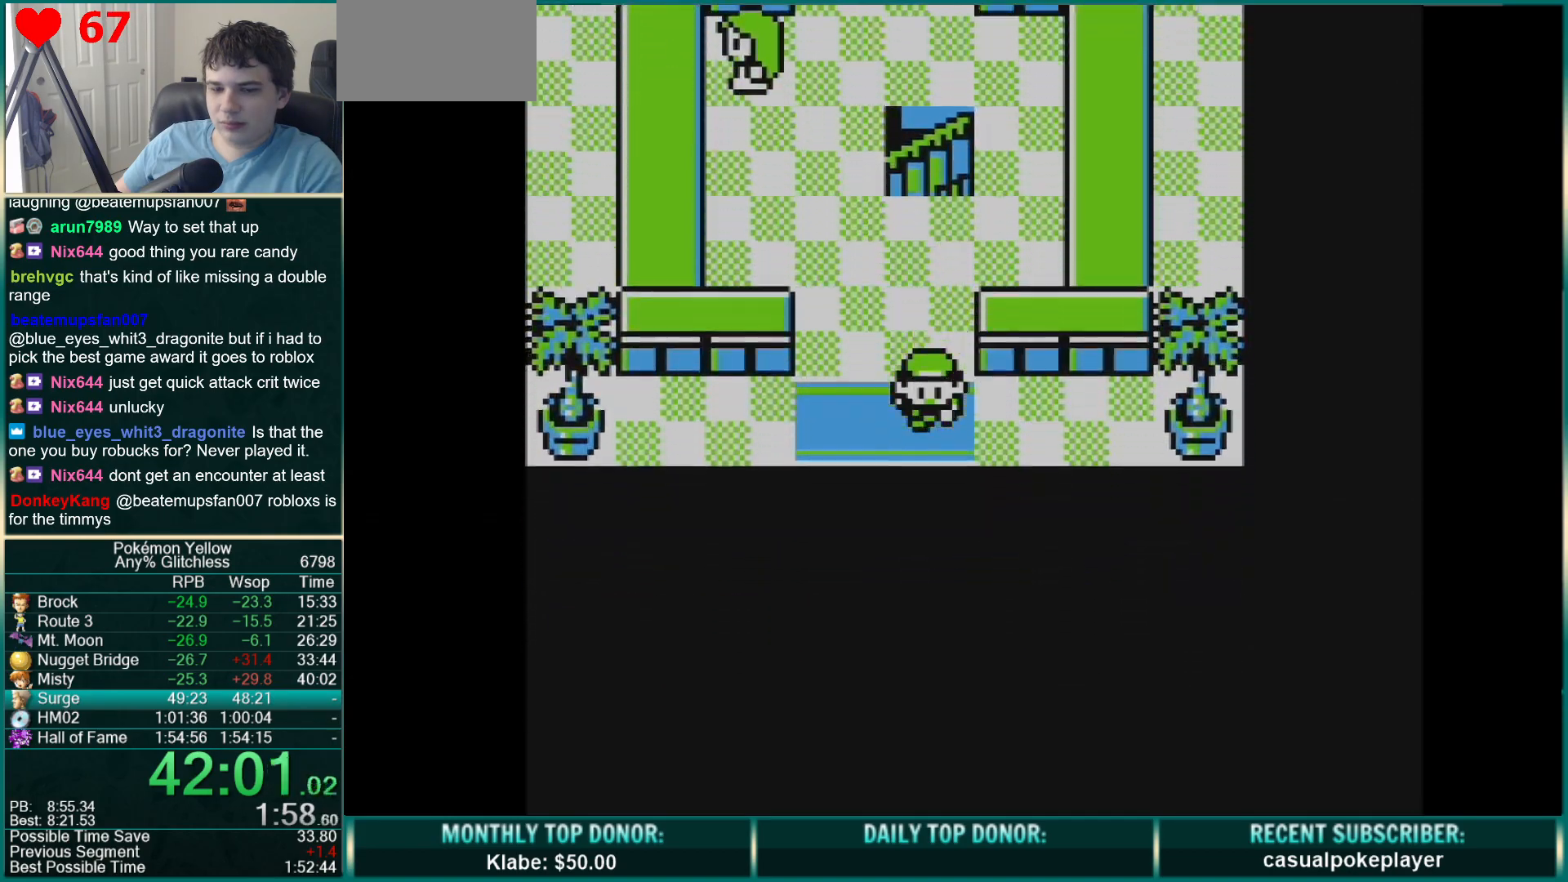
{"buttons": ["DPAD_DOWN"], "events": []}
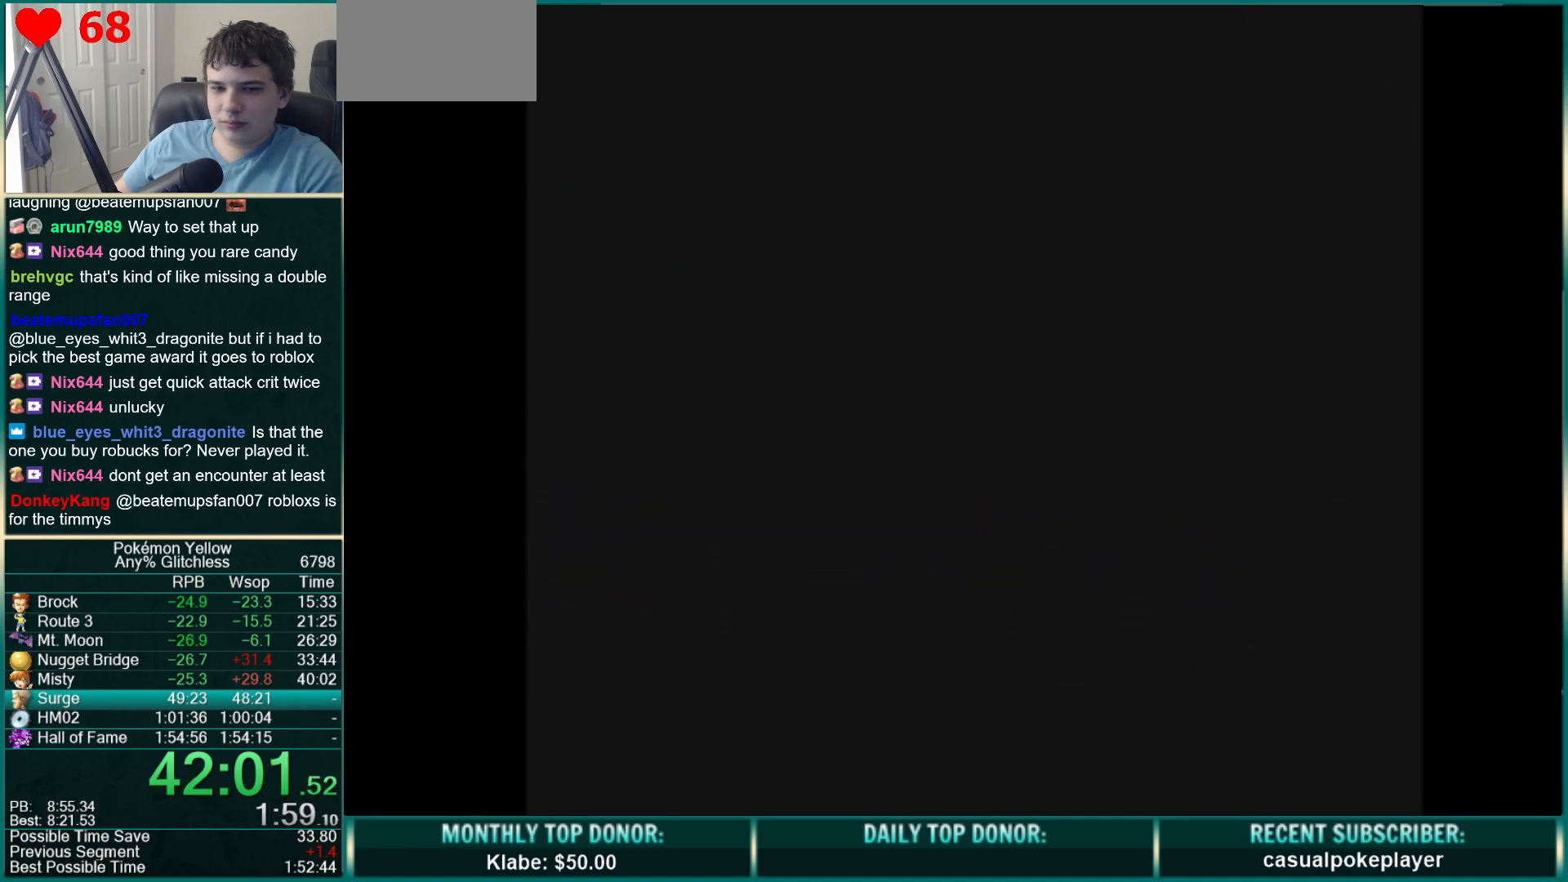
{"buttons": ["DPAD_DOWN"], "events": []}
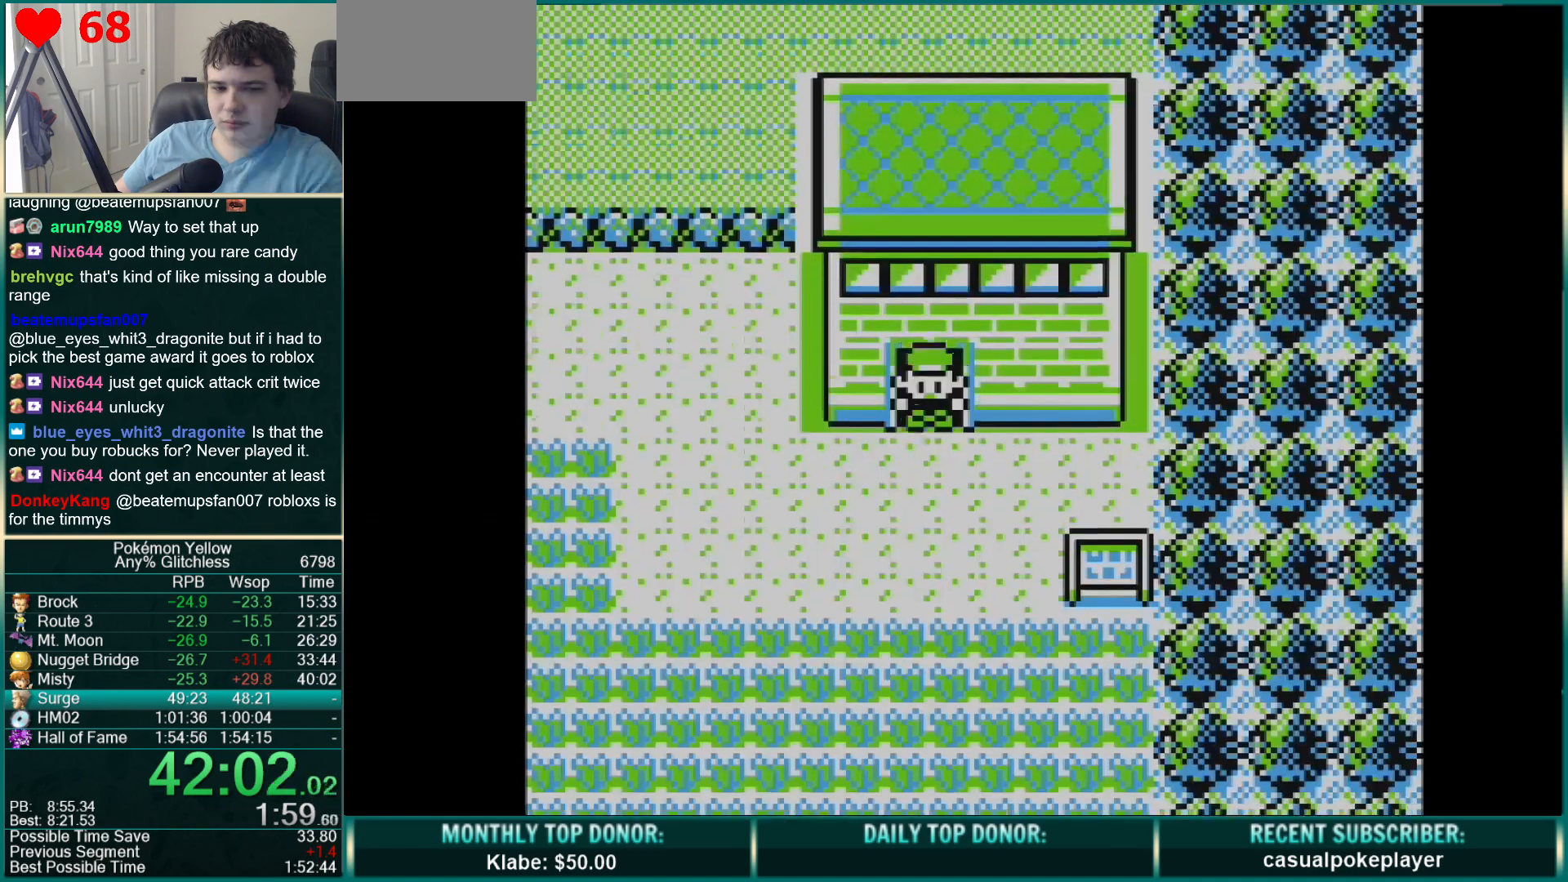
{"buttons": ["DPAD_DOWN"], "events": []}
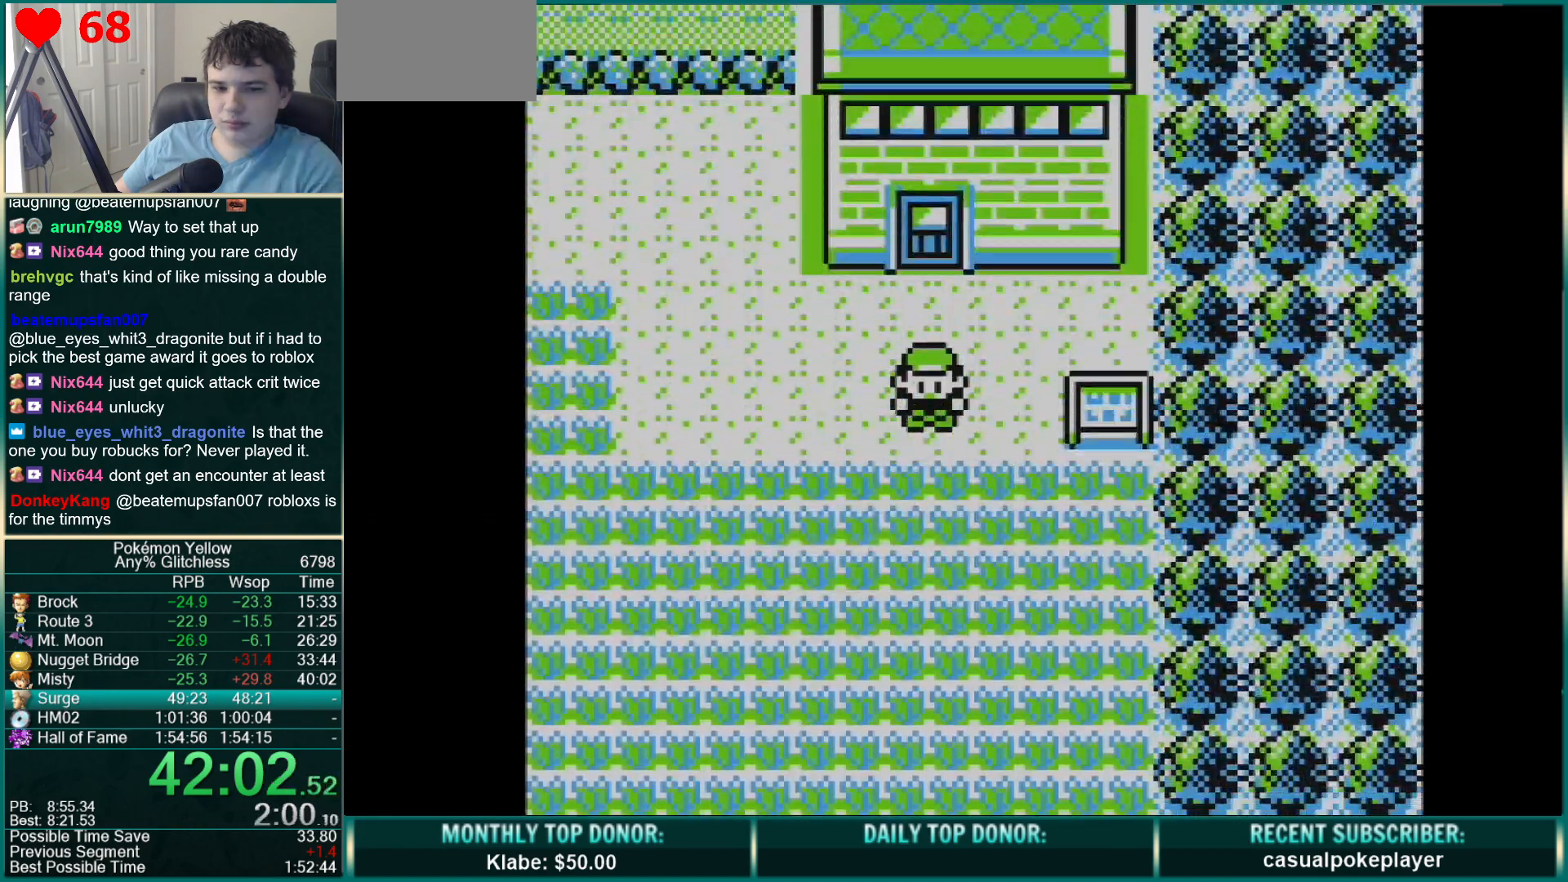
{"buttons": ["DPAD_DOWN"], "events": []}
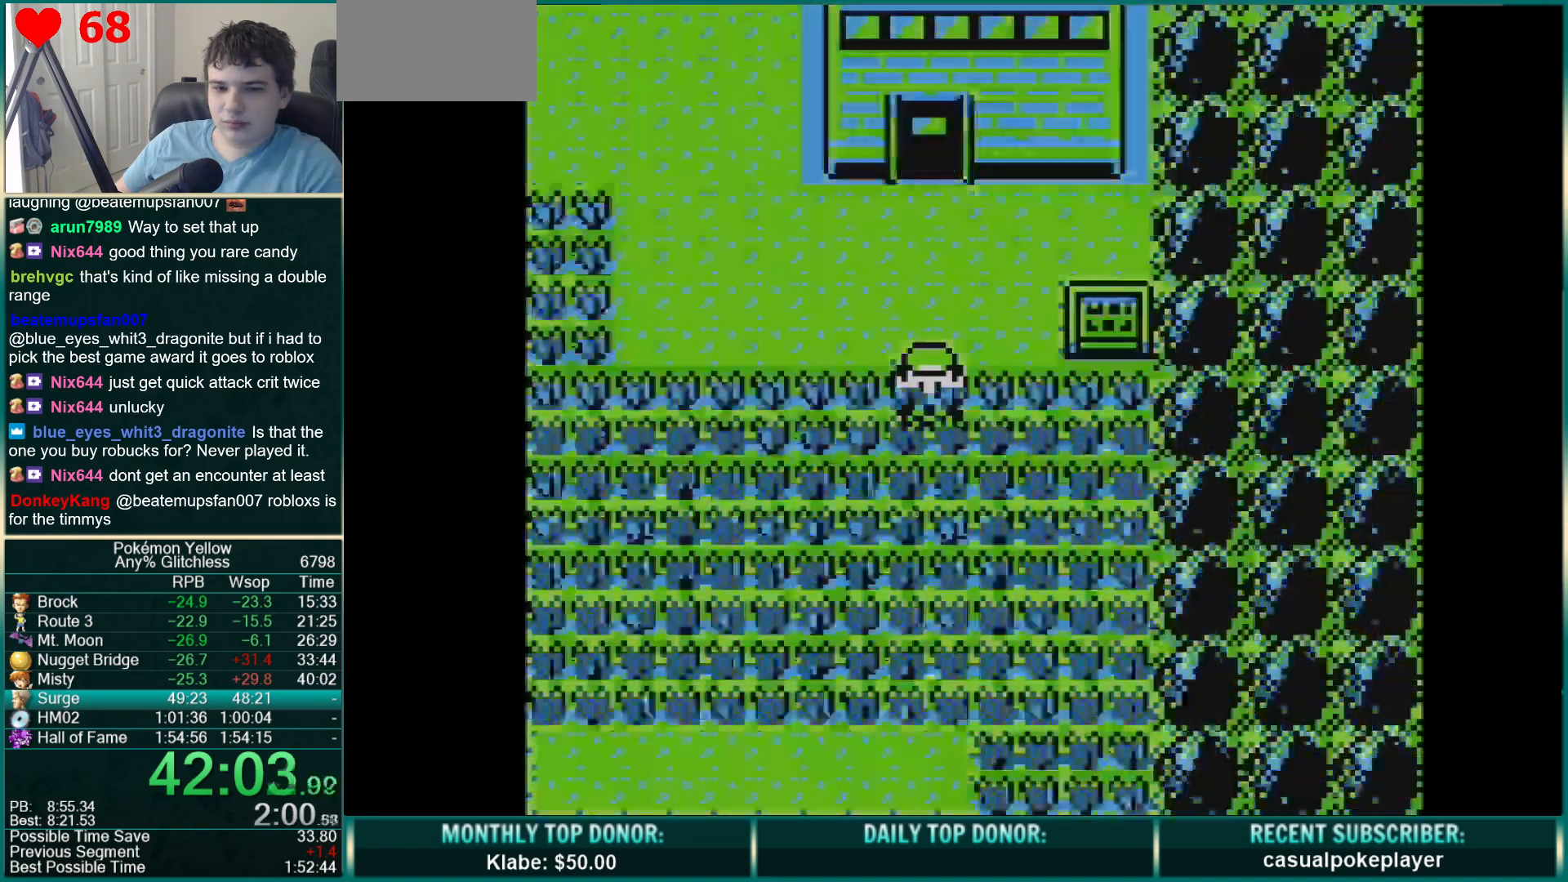
{"buttons": [], "events": [[150, "DPAD_DOWN", "up"]]}